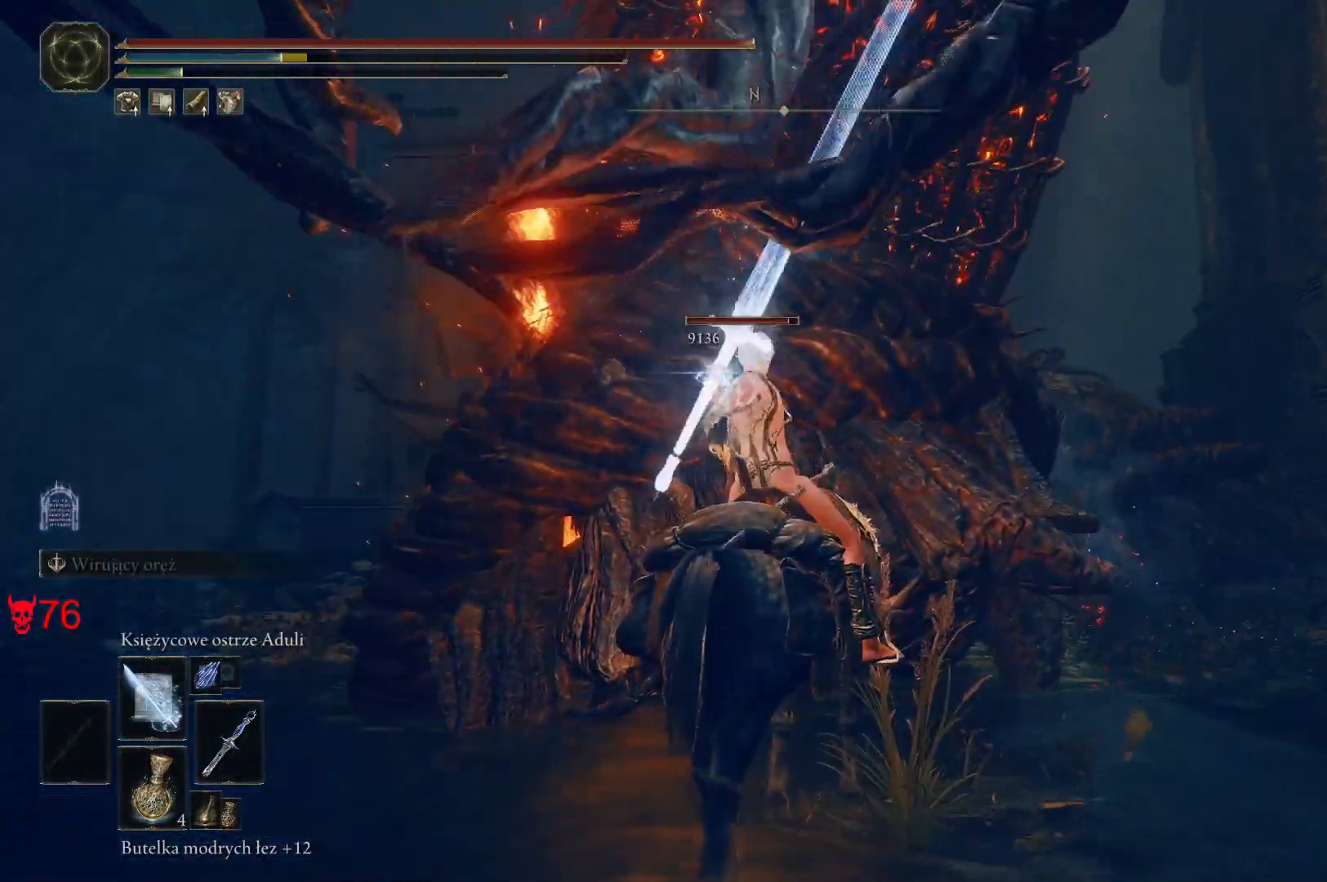
Gameplay with keyboard and mouse; each line is a JSON object with the keys and mouse buttons held at the frame after it. "events" lists presses ("down") and releases ("up") of "a", "ctrl", "d", "e", "q", "s", "shift", "space", "w", "mouse_left", "mouse_wheel", "mouse_right", "mouse_mb4" and "mouse_mb5" between this image and that frame as [ms after this image, input, new state], when the widget could be followed in between. "mouse_left", "mouse_wheel", "mouse_right", "mouse_mb4", "mouse_mb5" = the "left", "wheel", "right", "mb4", "mb5" buttons of the "mouse" list. No other keys are recorded. "wheel" means that the mouse wheel is clicked or scrolled. Mouse movement is not recorded.
{"keys": [], "mouse": [], "events": []}
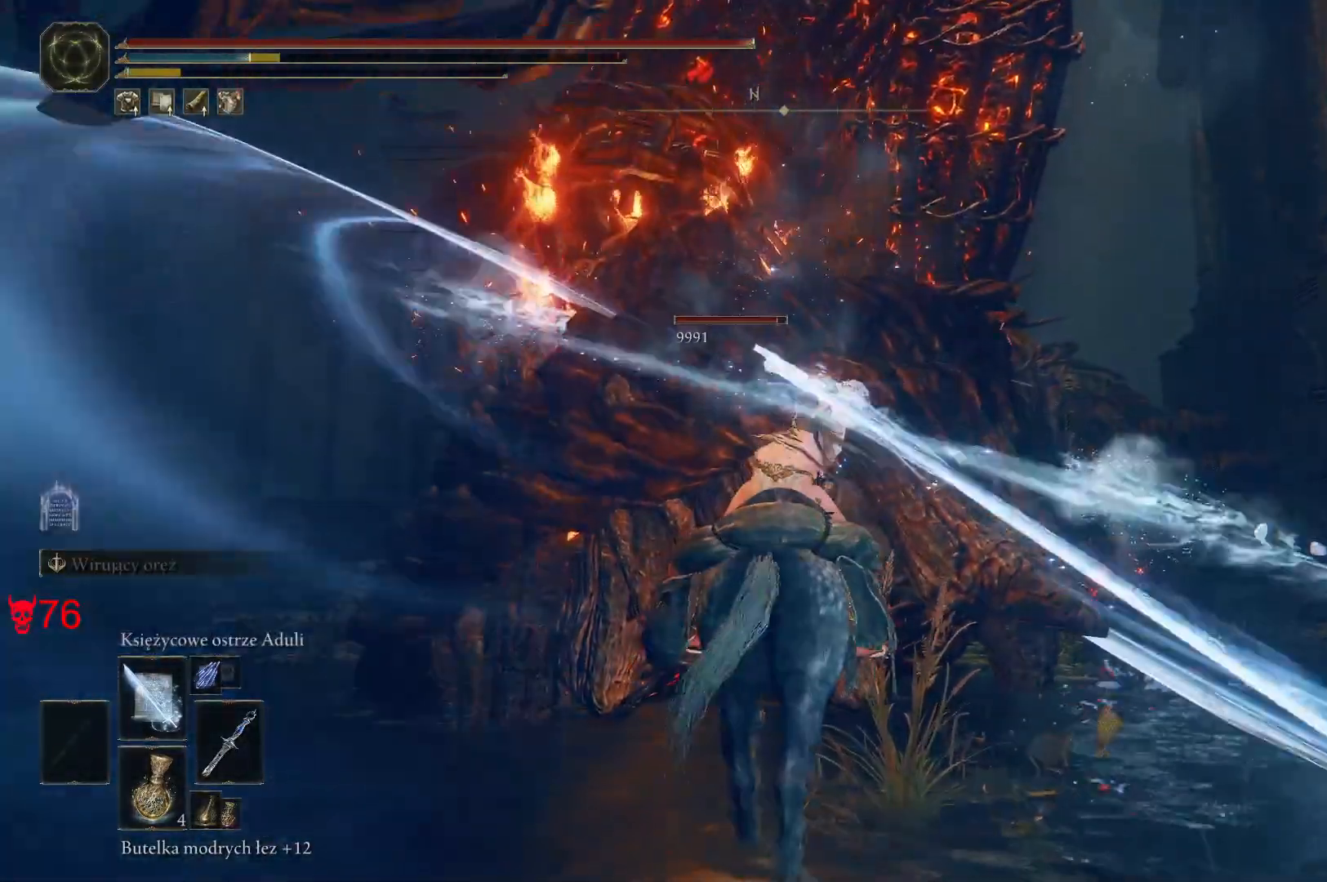
{"keys": ["s"], "mouse": [], "events": [[433, "s", "down"]]}
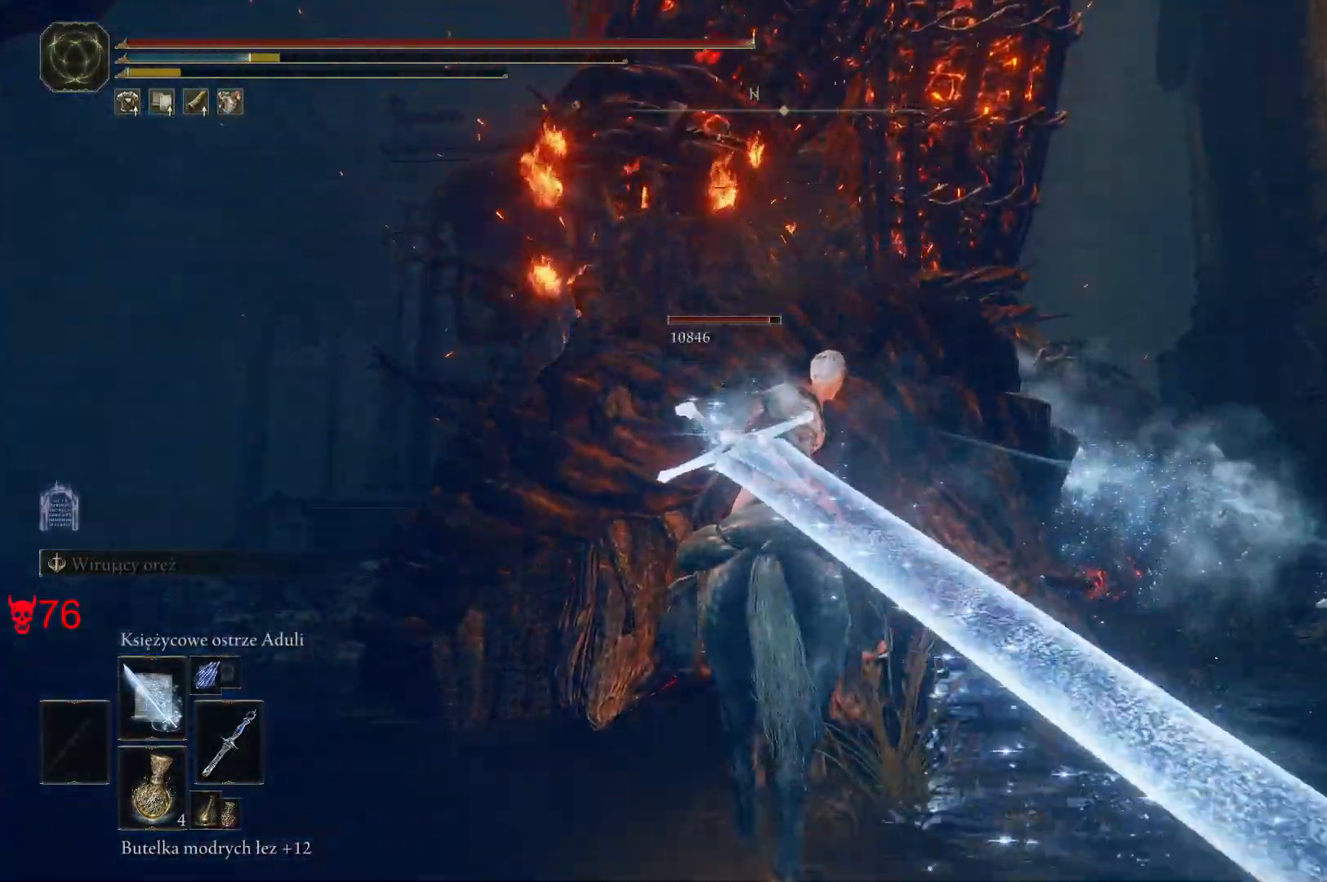
{"keys": ["s"], "mouse": [], "events": []}
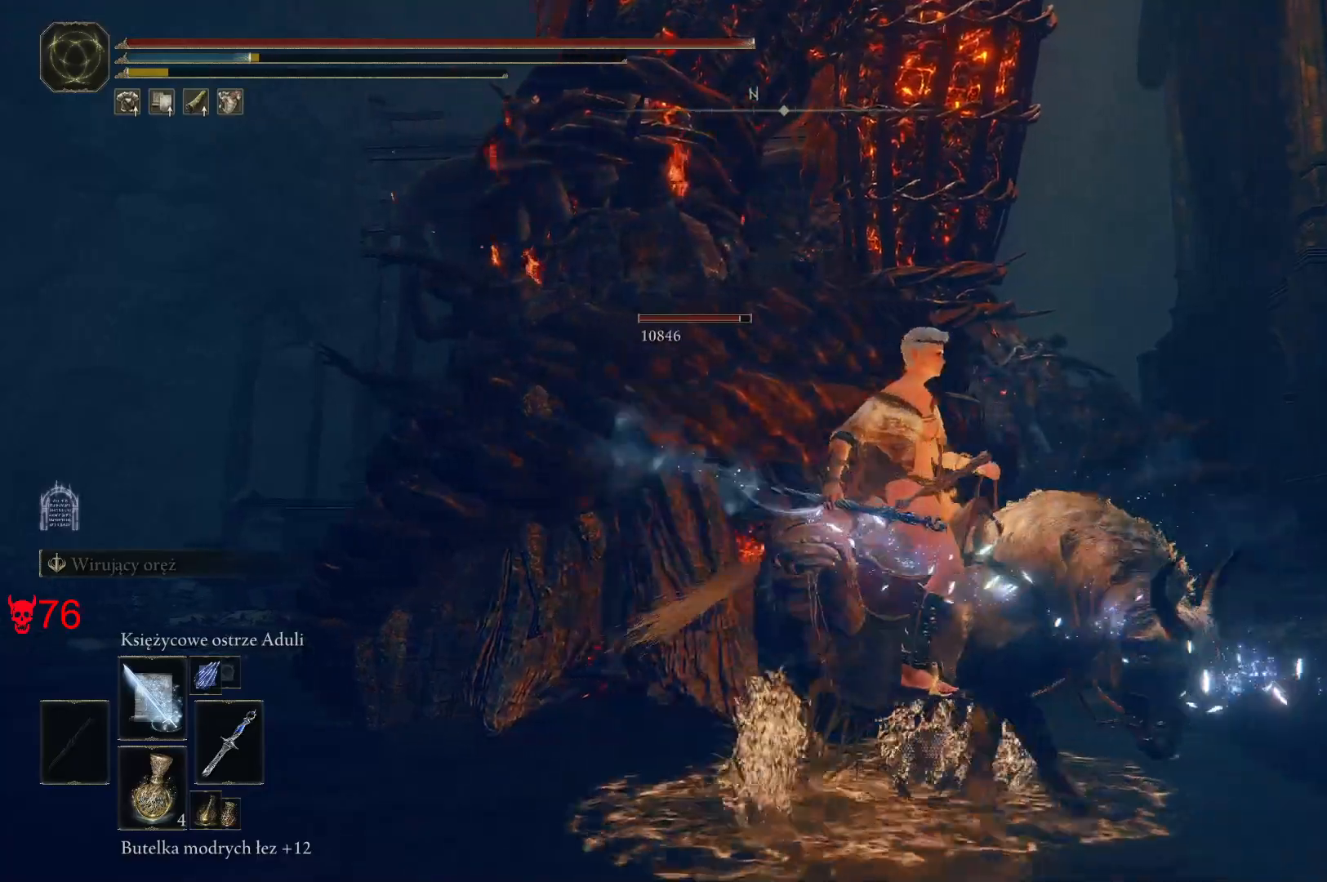
{"keys": ["a", "s"], "mouse": [], "events": [[450, "a", "down"]]}
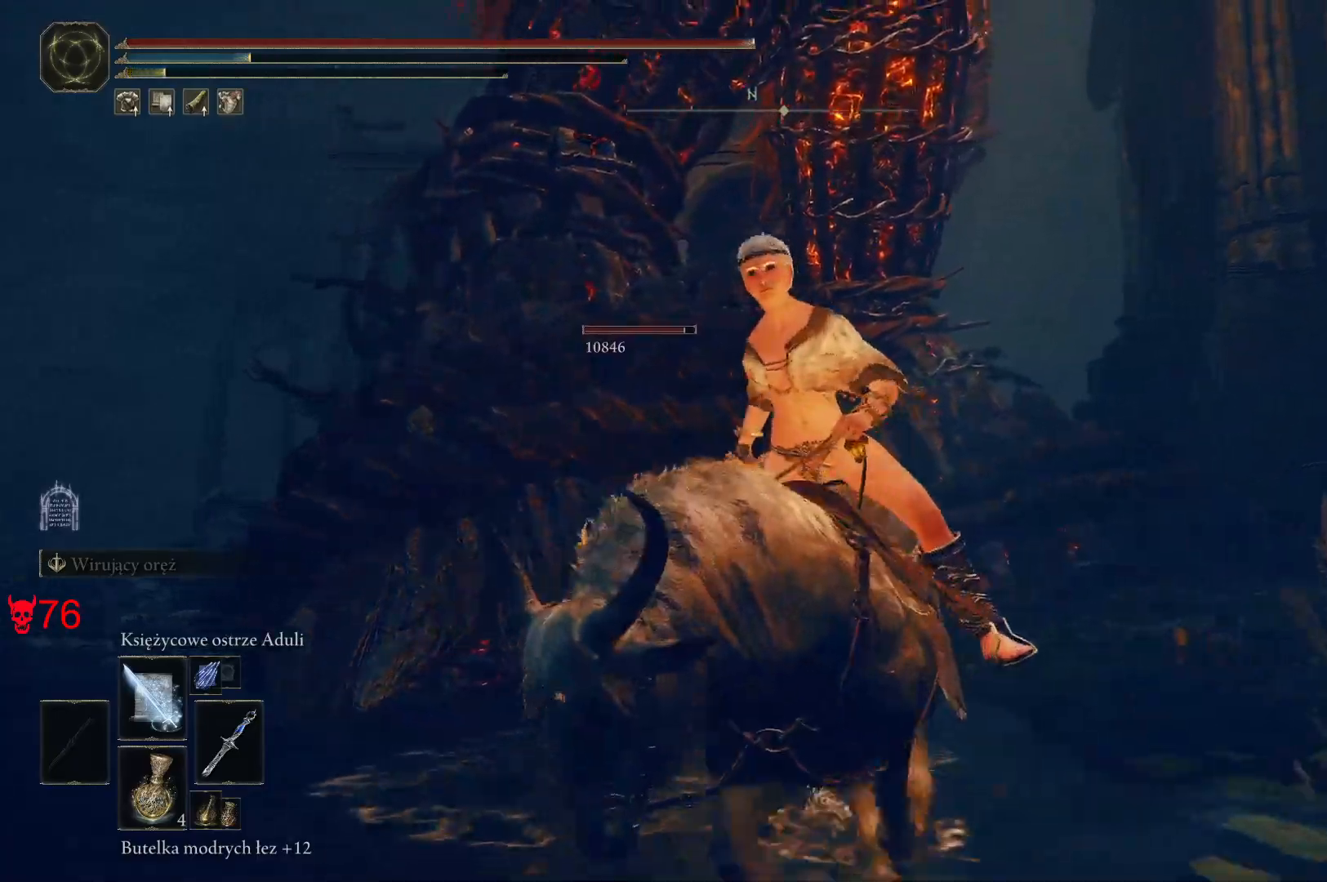
{"keys": ["a", "s"], "mouse": [], "events": []}
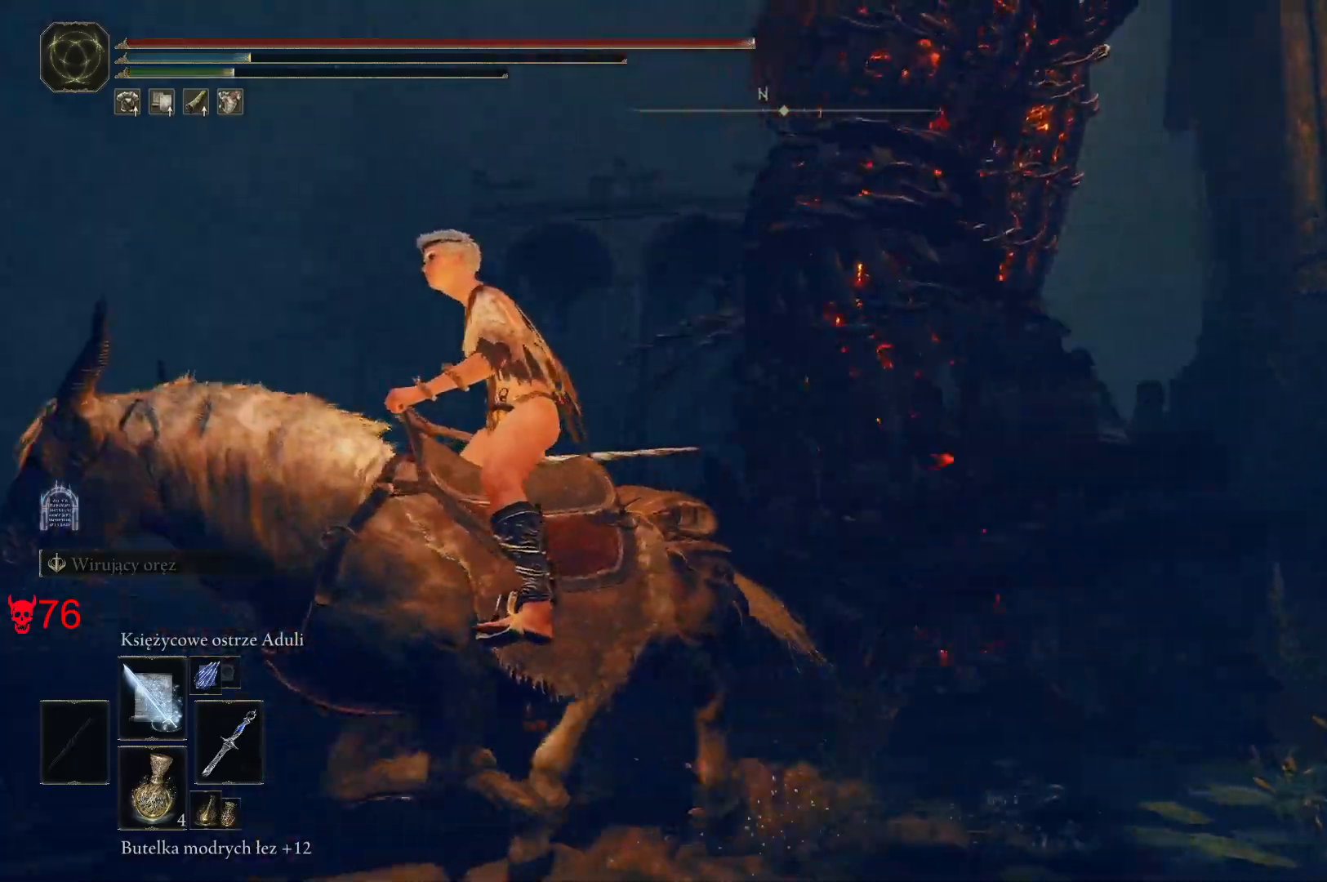
{"keys": ["a", "s", "space"], "mouse": [], "events": [[500, "space", "down"]]}
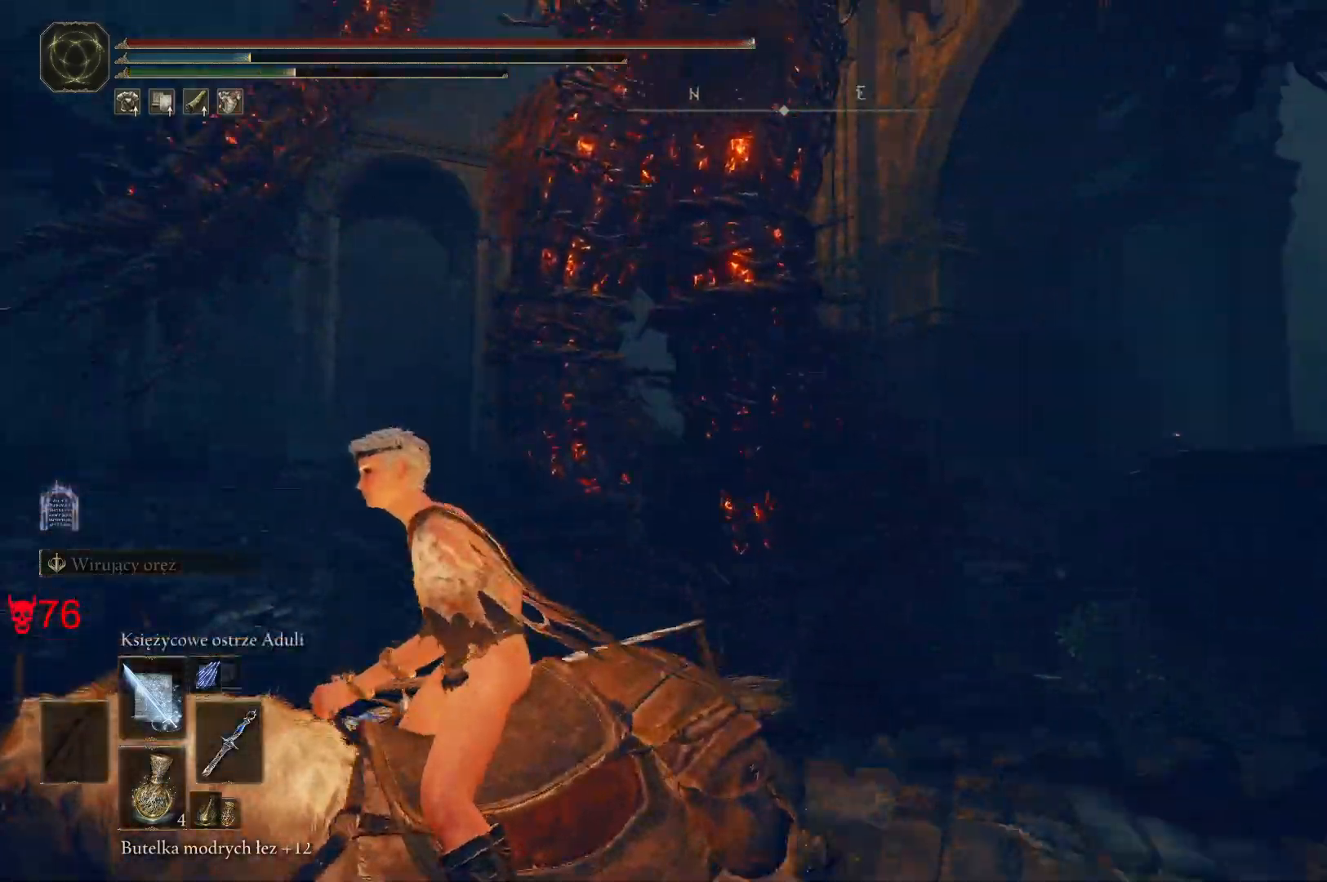
{"keys": ["q", "s"], "mouse": [], "events": [[150, "space", "up"], [283, "a", "up"], [500, "q", "down"]]}
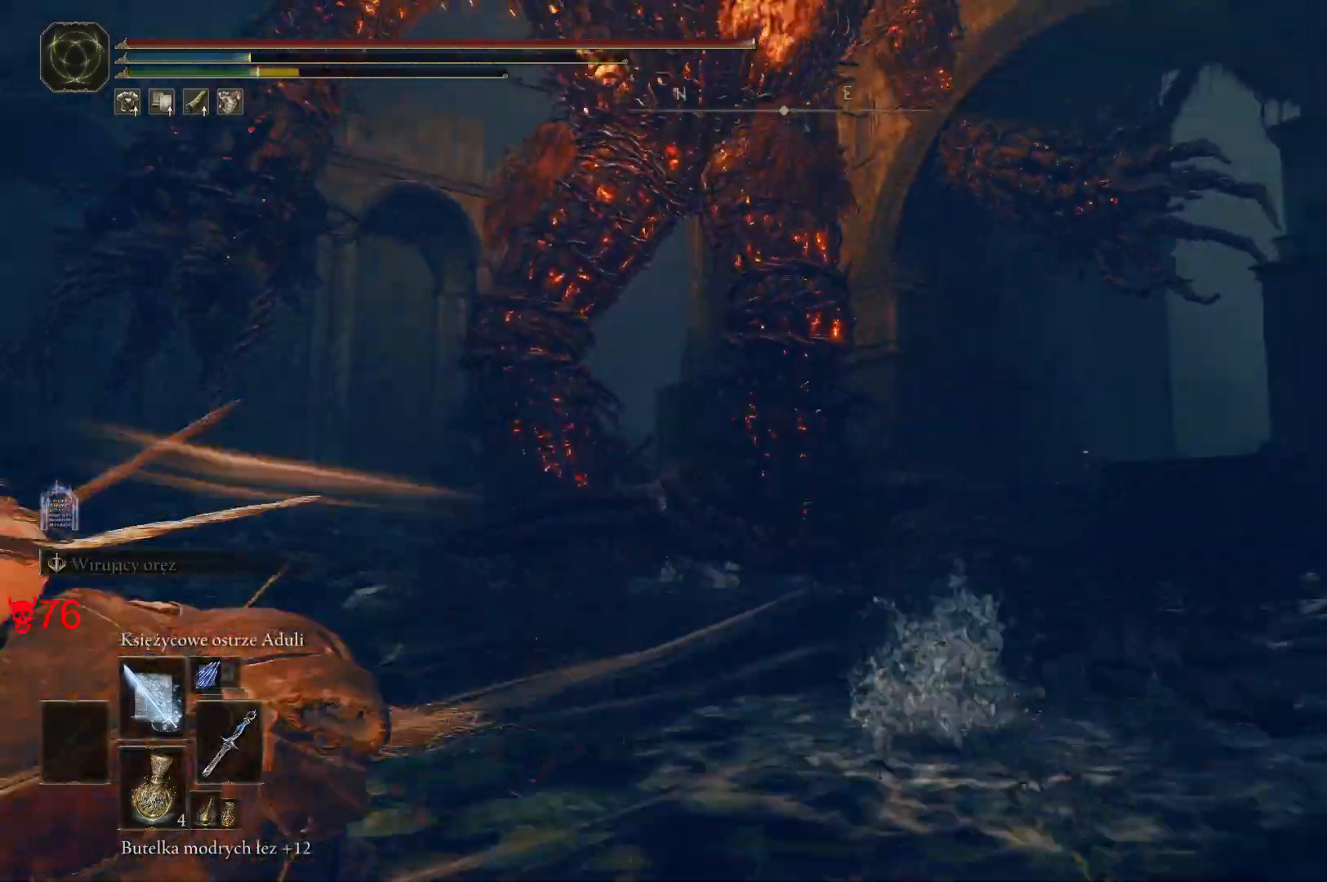
{"keys": ["s"], "mouse": [], "events": [[183, "q", "up"]]}
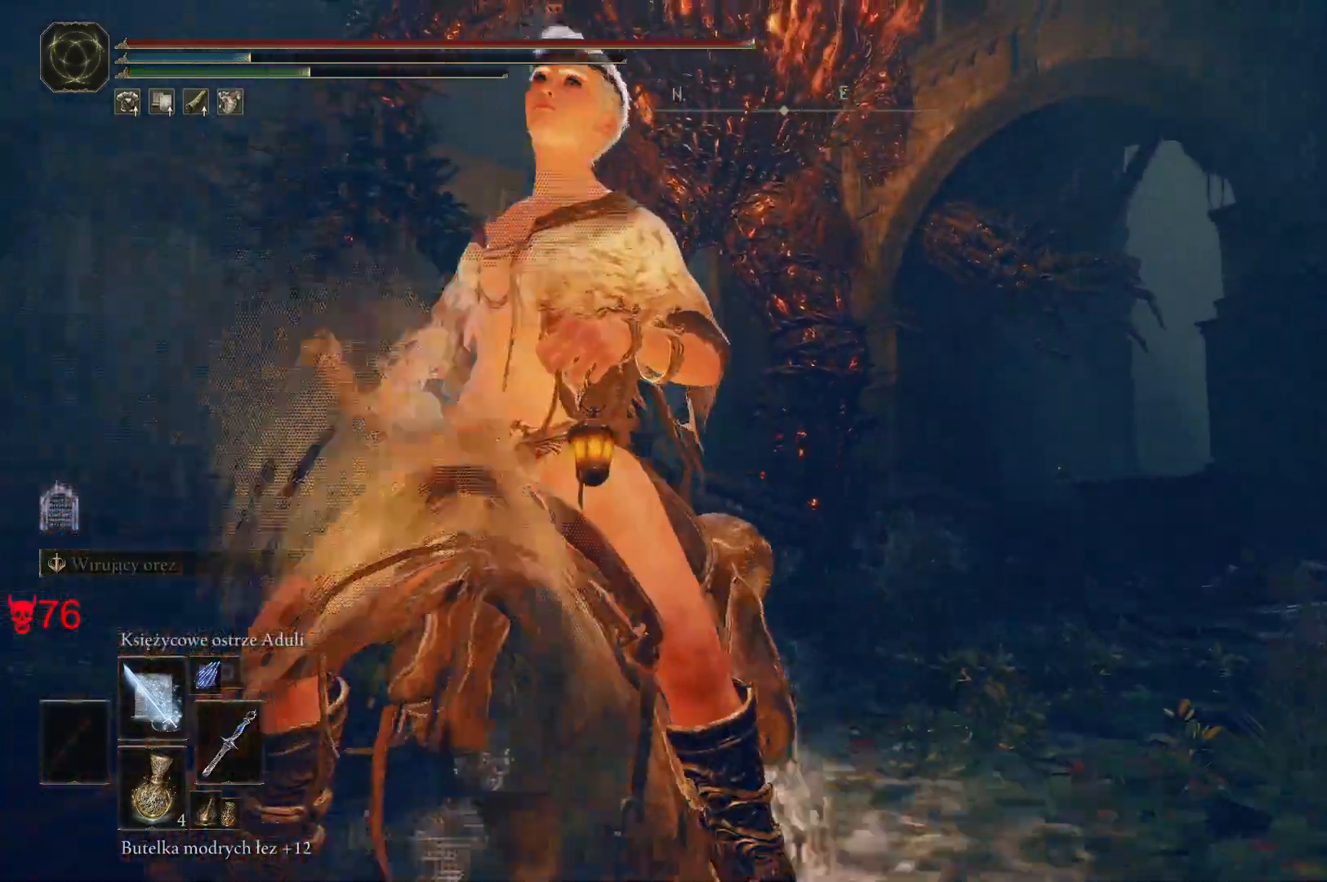
{"keys": ["a", "s"], "mouse": [], "events": [[33, "a", "down"]]}
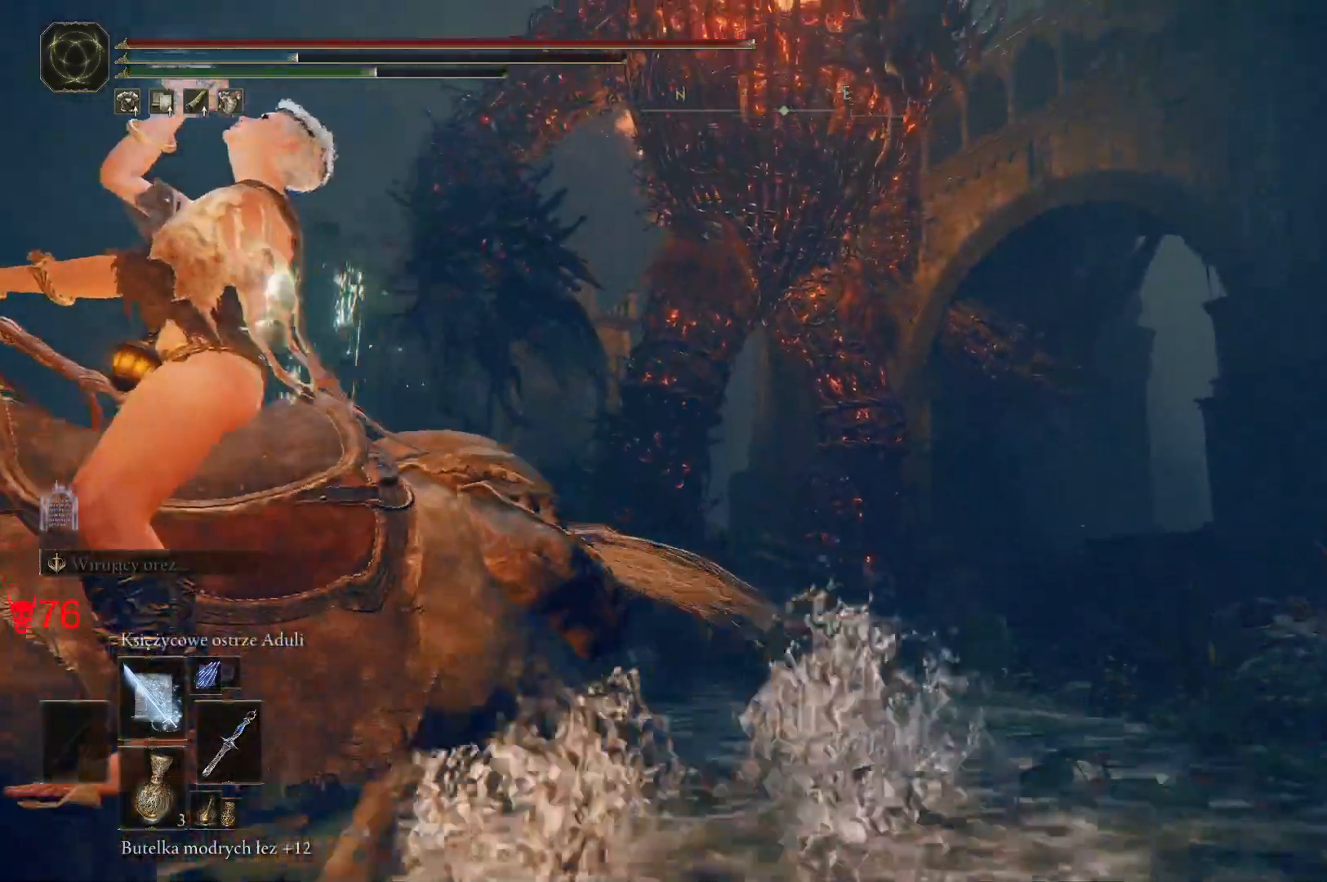
{"keys": ["a", "w"], "mouse": [], "events": [[183, "s", "up"], [450, "w", "down"]]}
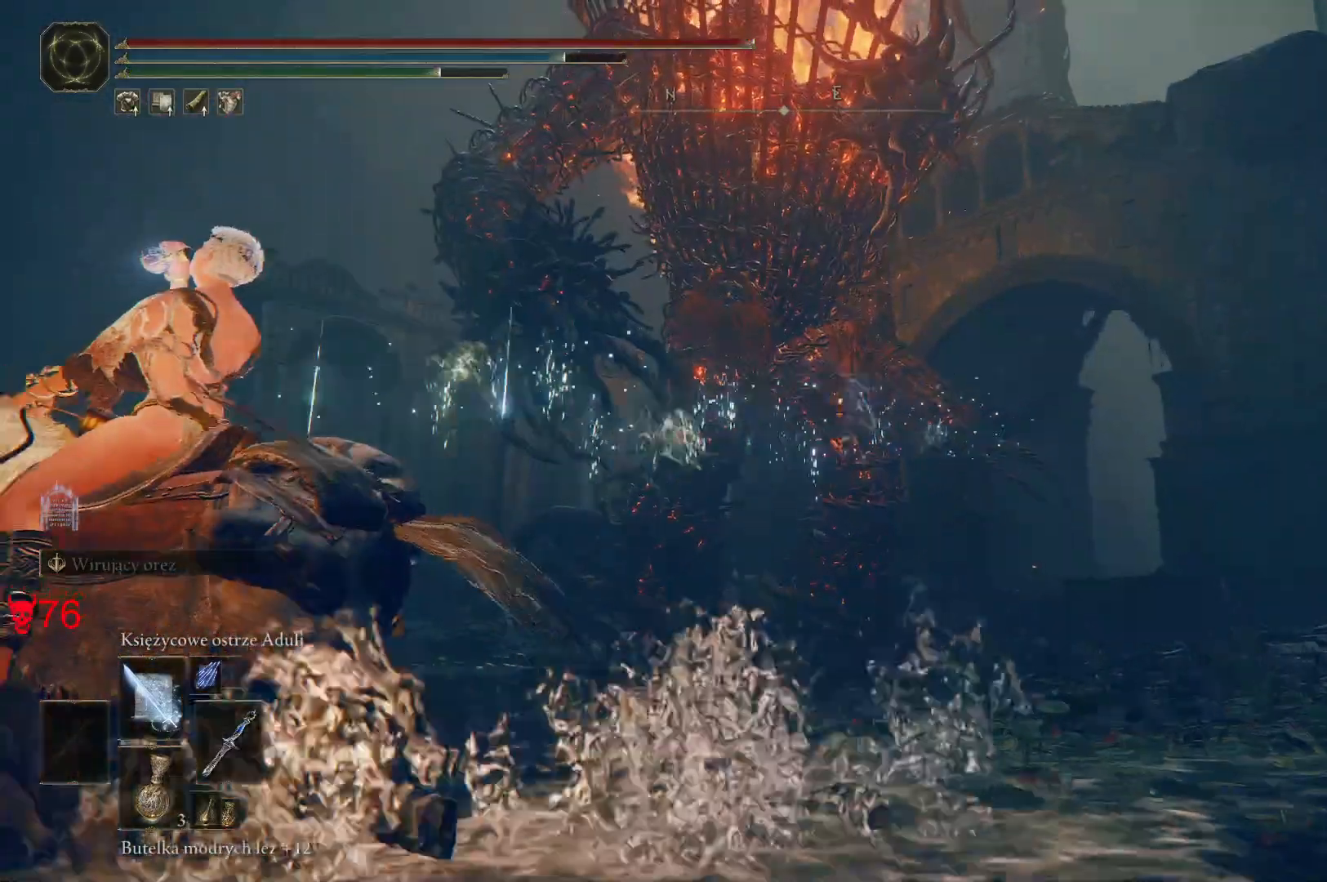
{"keys": ["w"], "mouse": [], "events": [[67, "a", "up"]]}
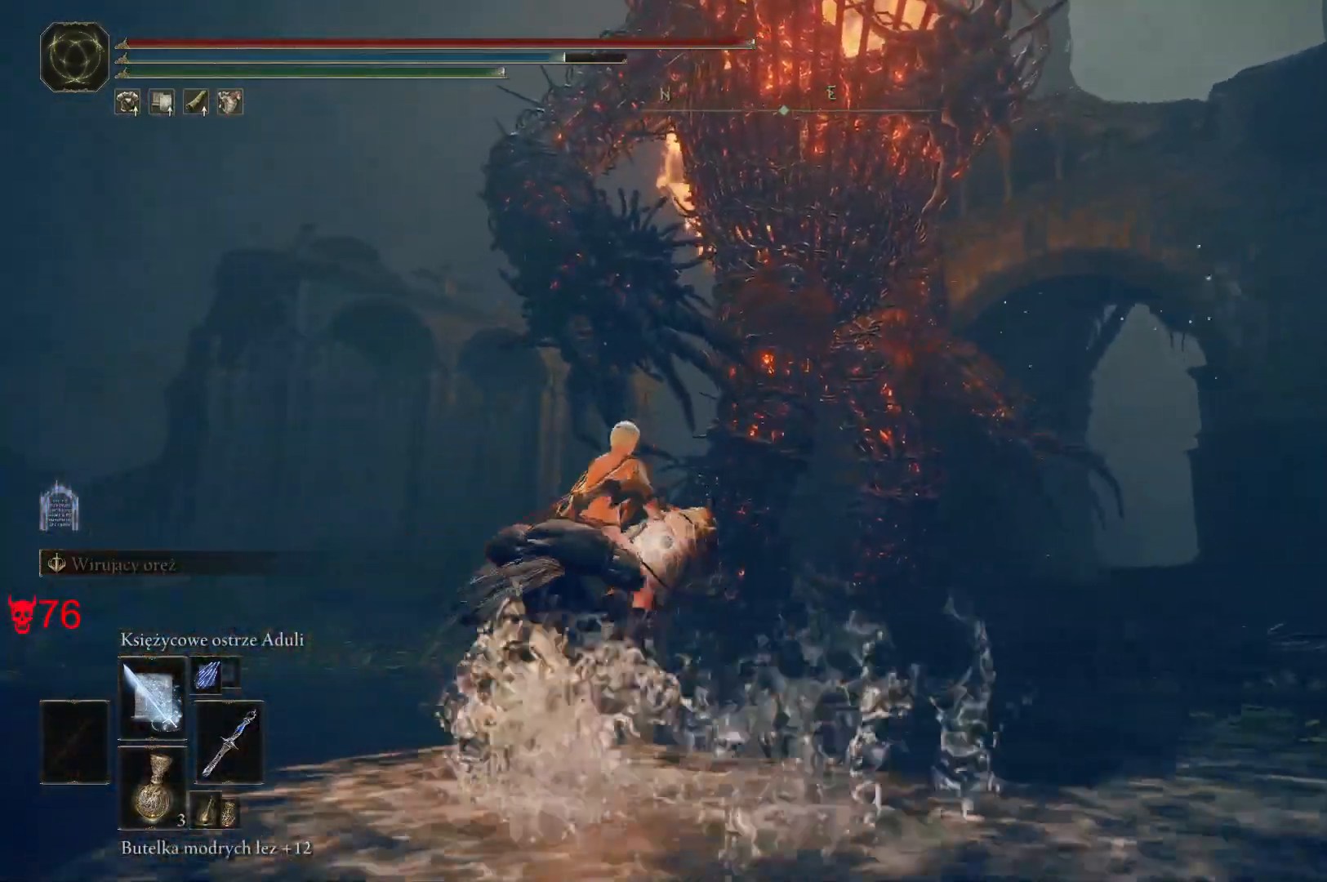
{"keys": ["w"], "mouse": [], "events": []}
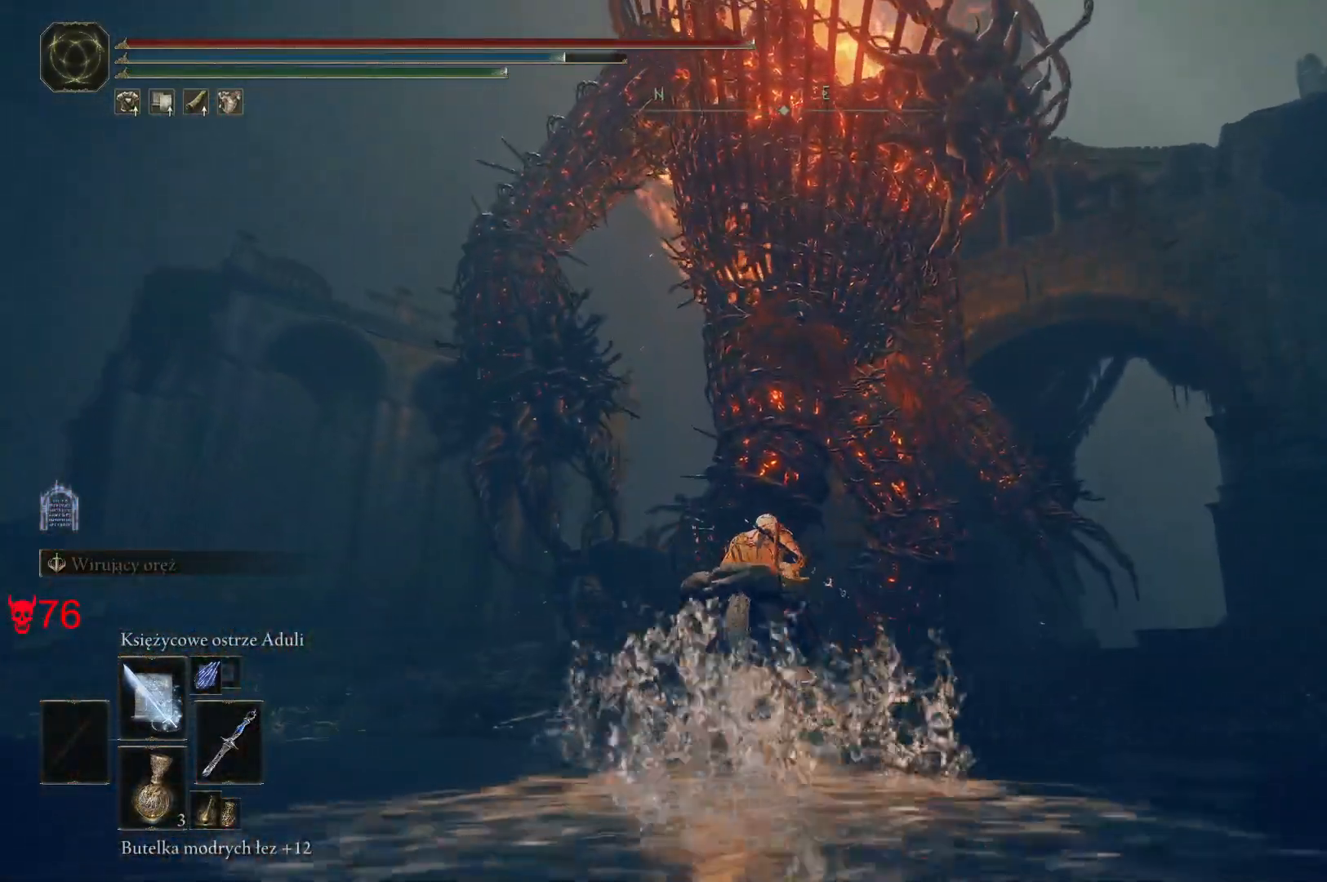
{"keys": ["w"], "mouse": [], "events": []}
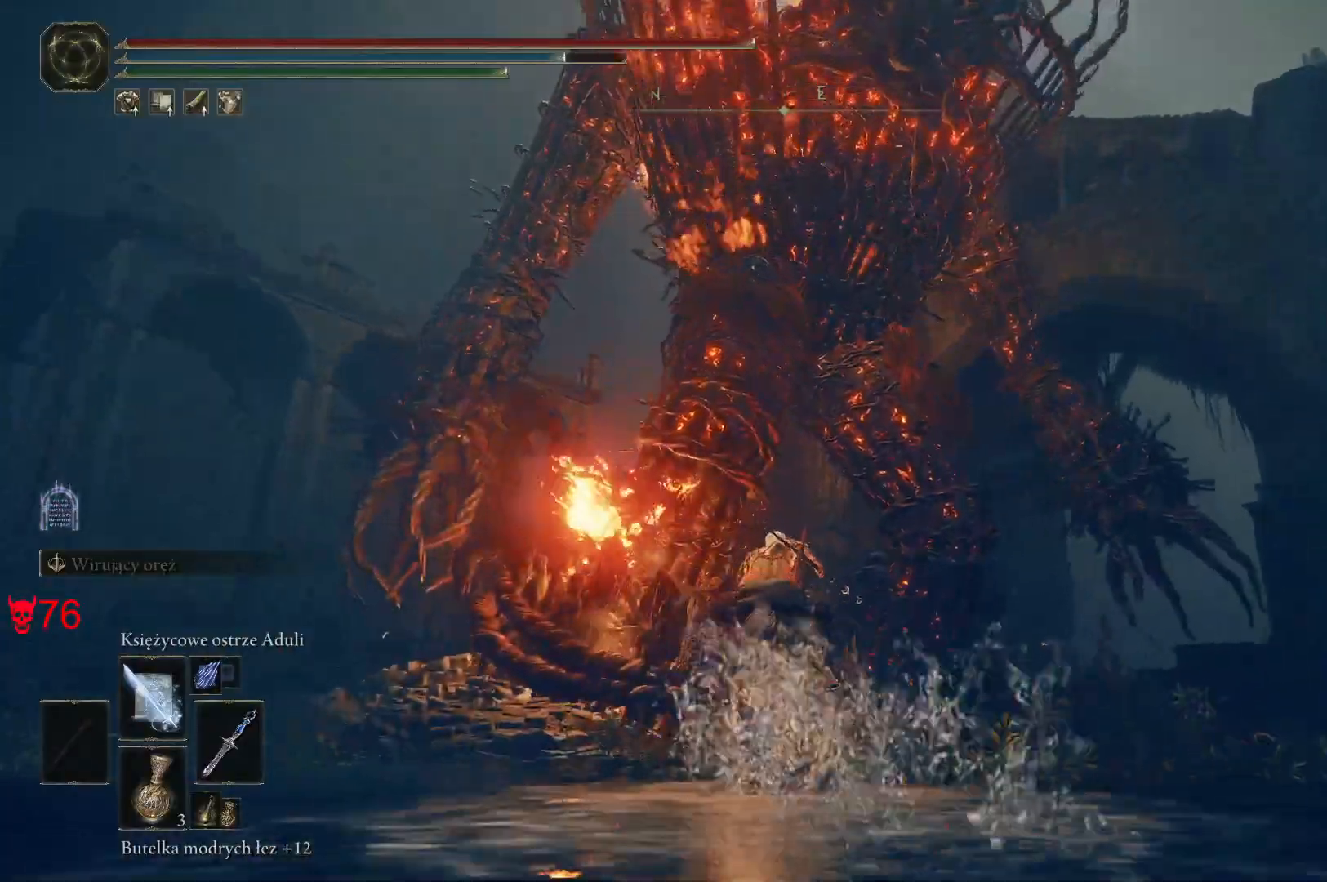
{"keys": ["d", "w"], "mouse": [], "events": [[350, "d", "down"]]}
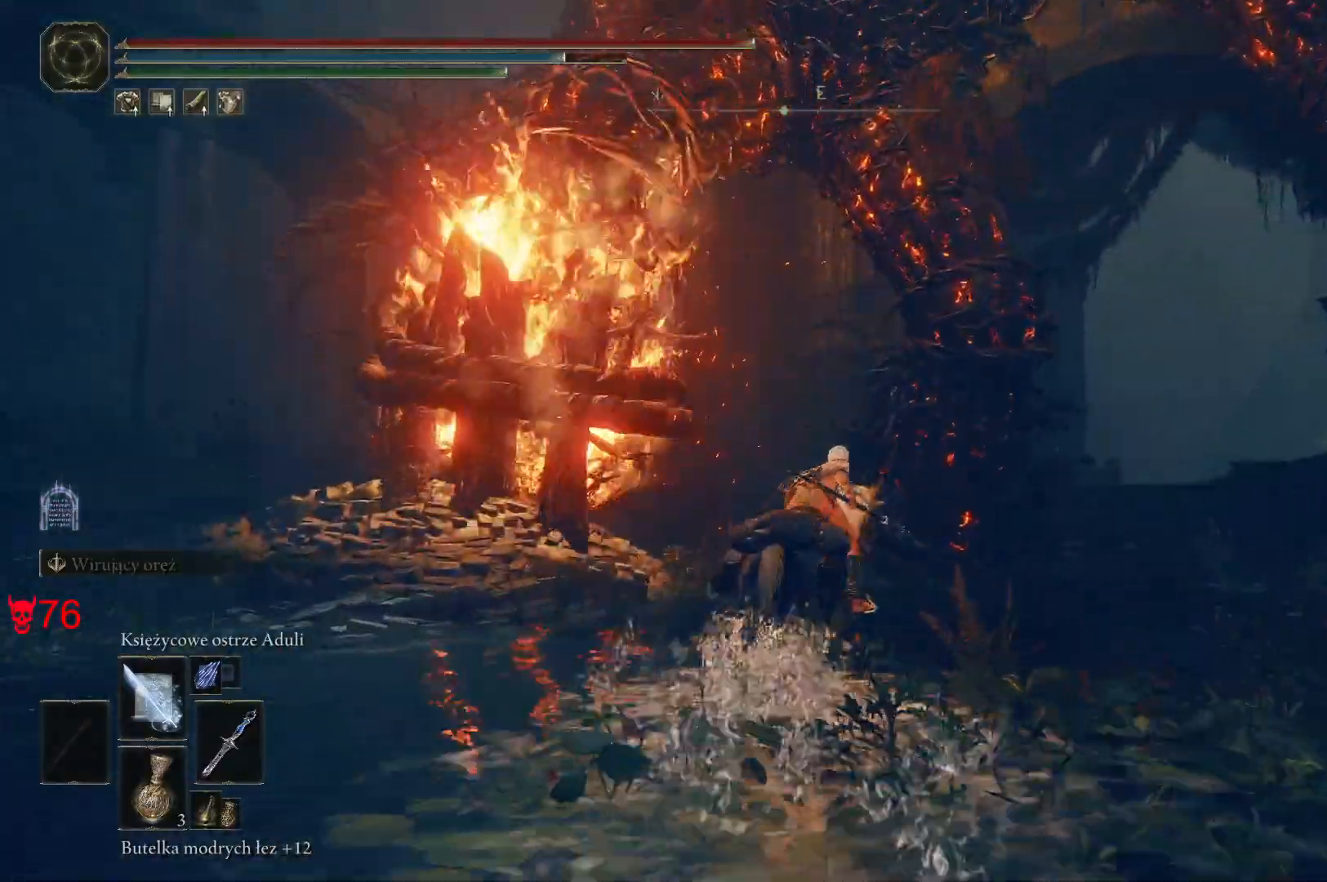
{"keys": ["d"], "mouse": [], "events": [[83, "w", "up"]]}
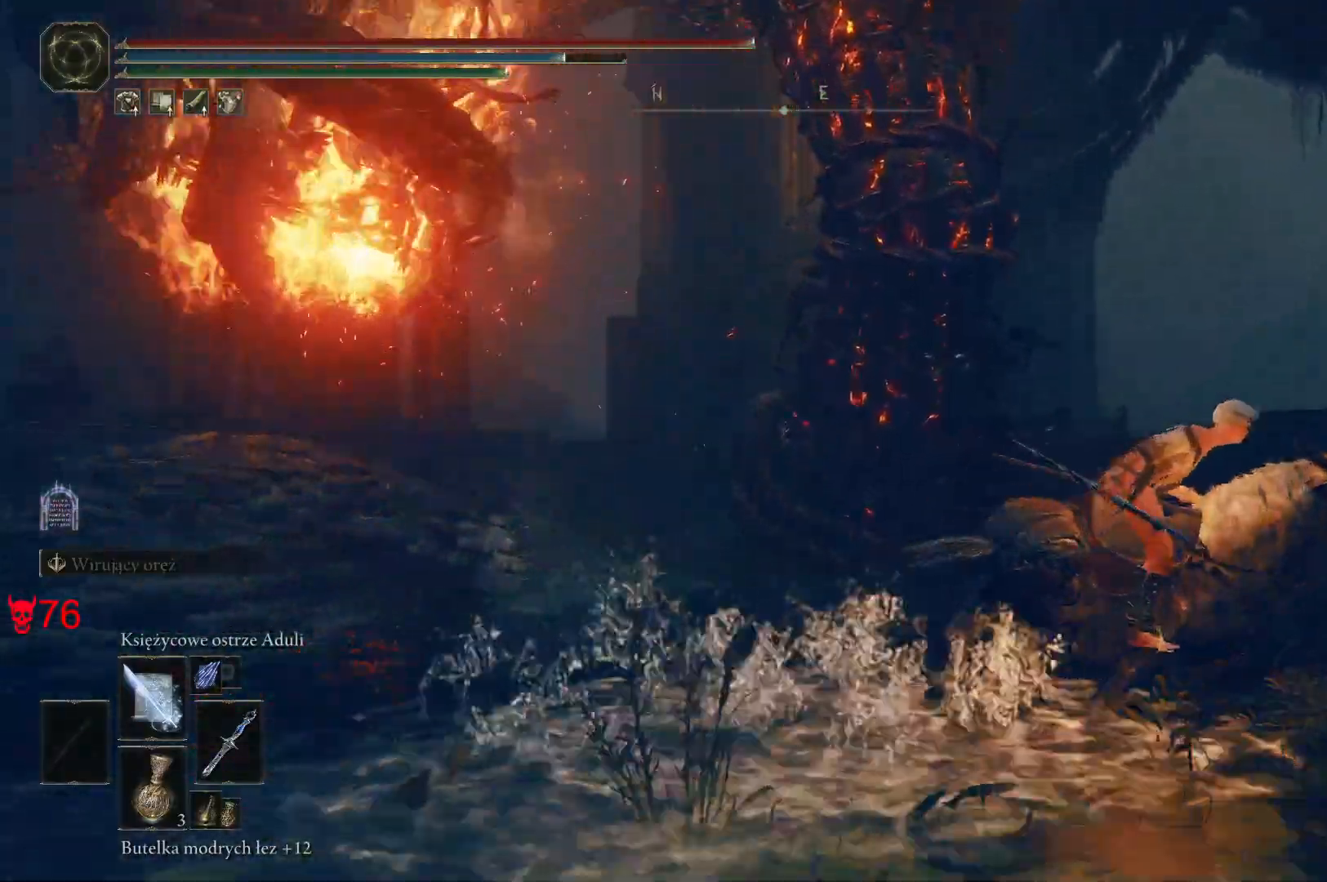
{"keys": ["d", "w"], "mouse": [], "events": [[500, "w", "down"]]}
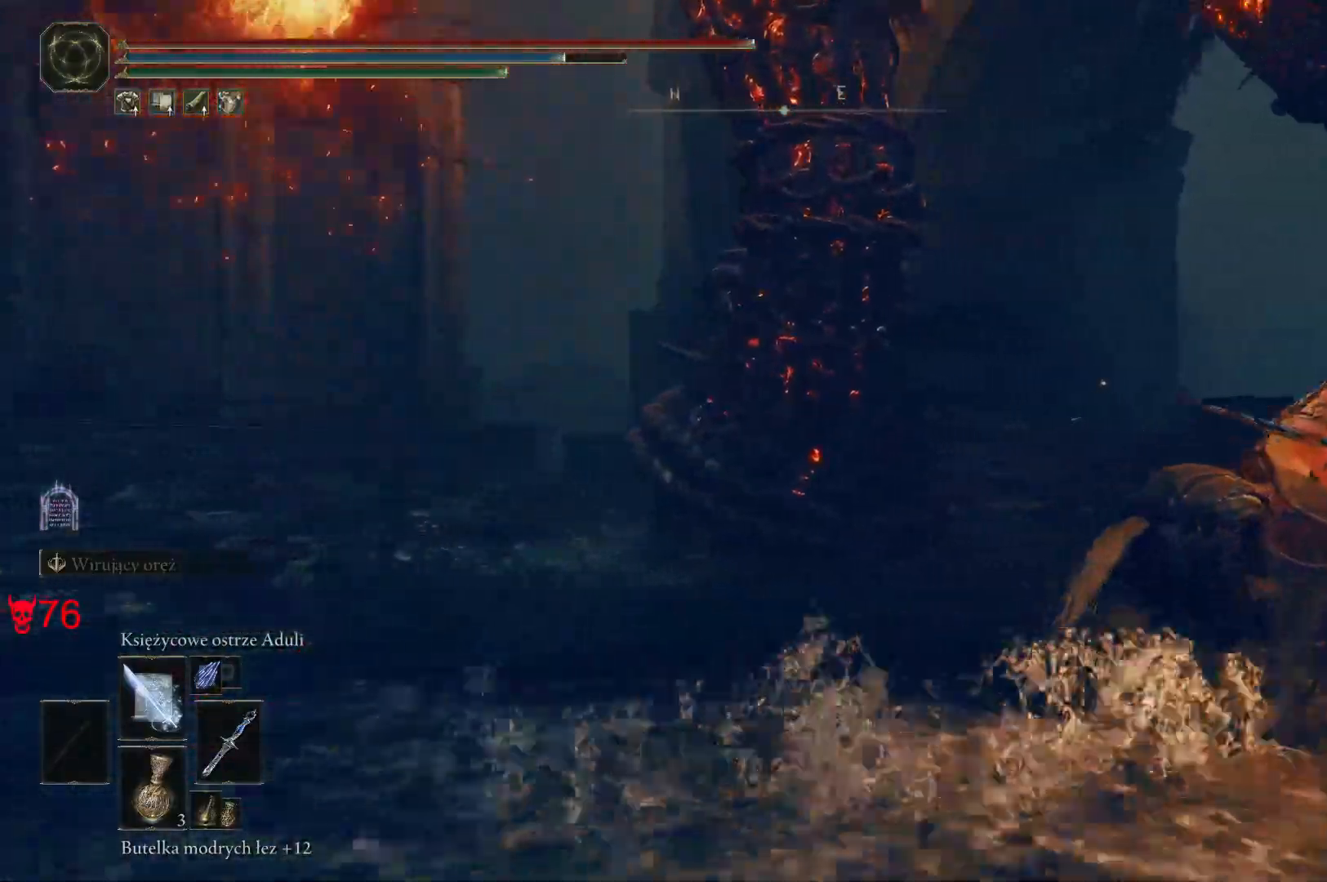
{"keys": ["w"], "mouse": [], "events": [[33, "d", "up"]]}
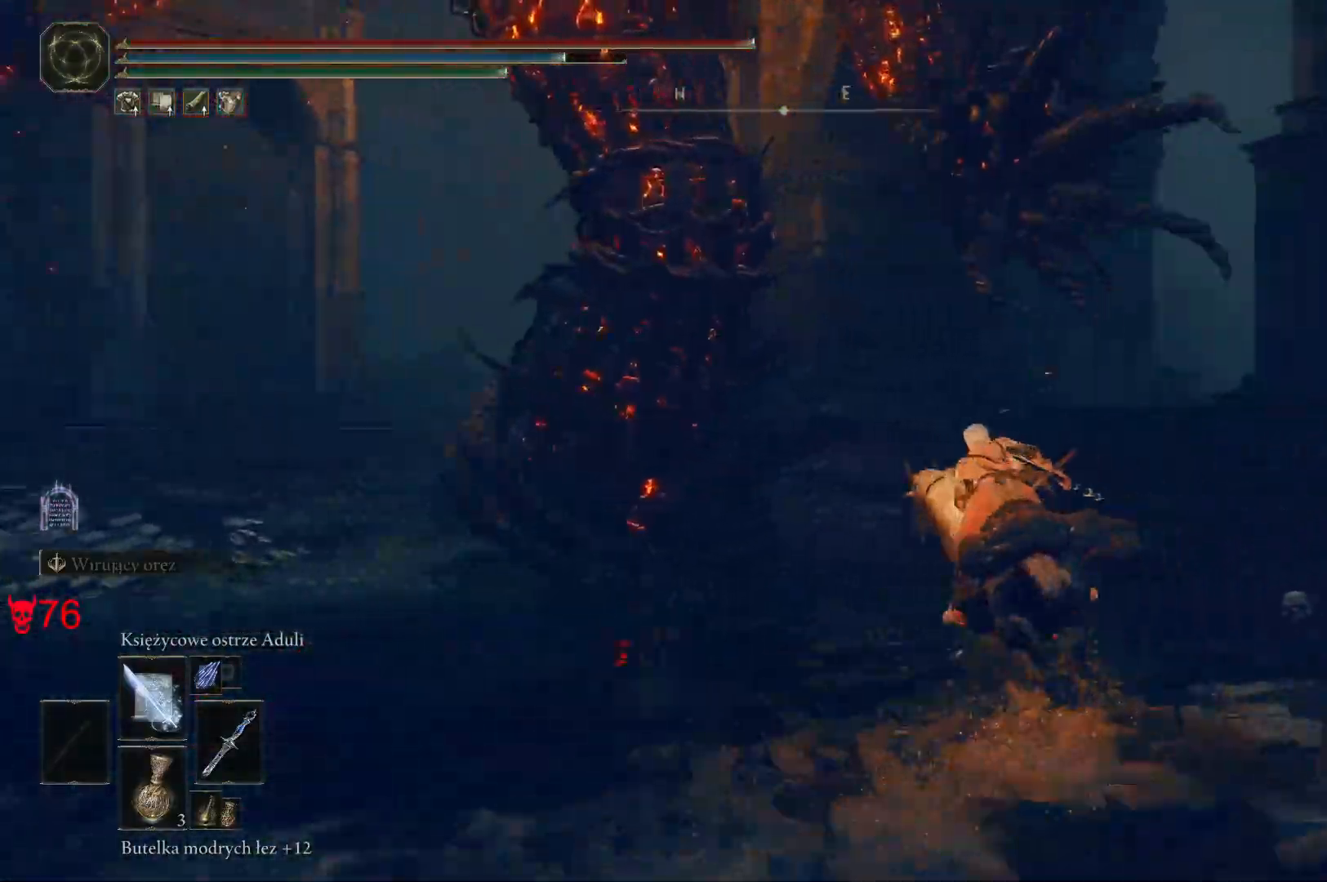
{"keys": ["w"], "mouse": [], "events": []}
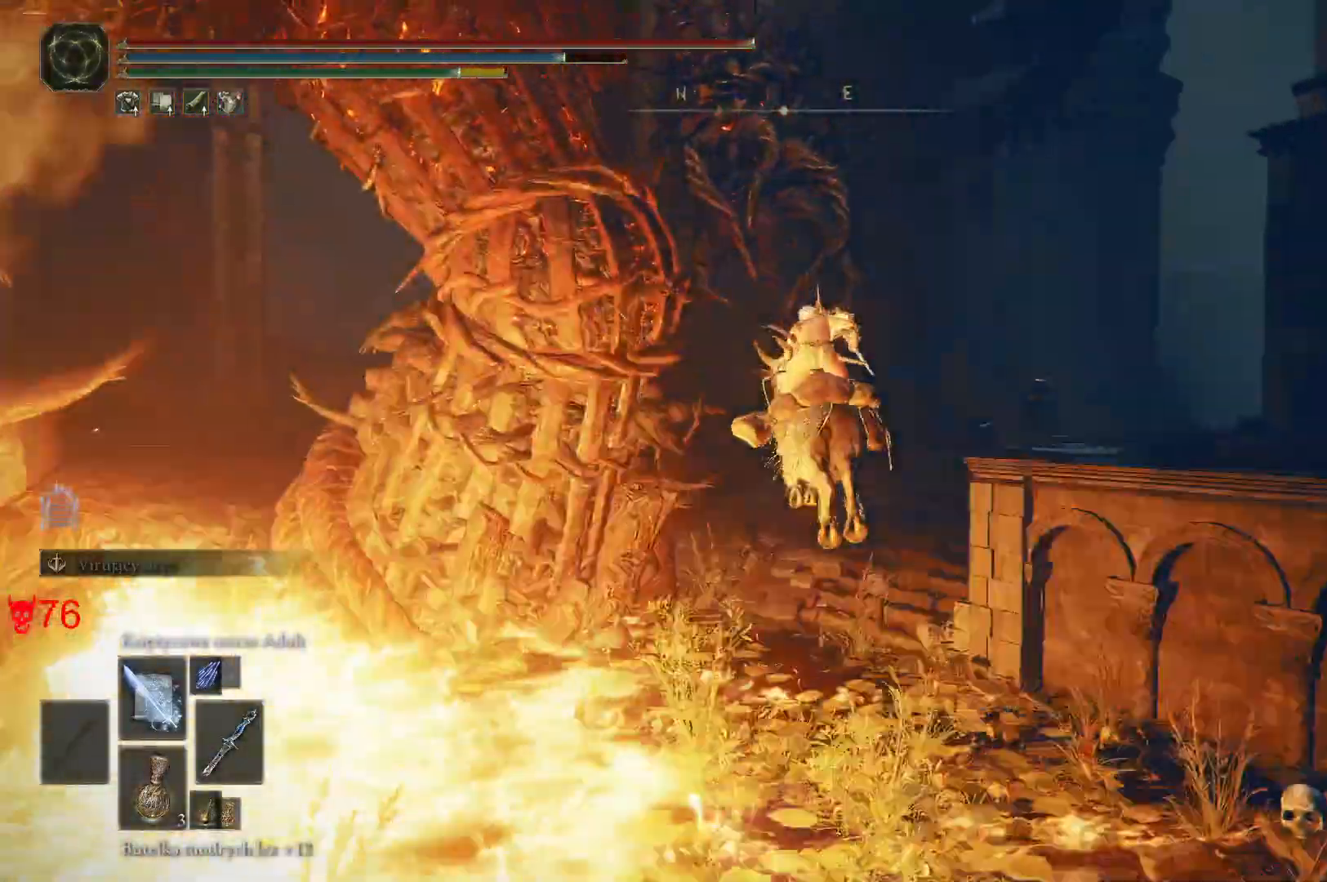
{"keys": ["w"], "mouse": []}
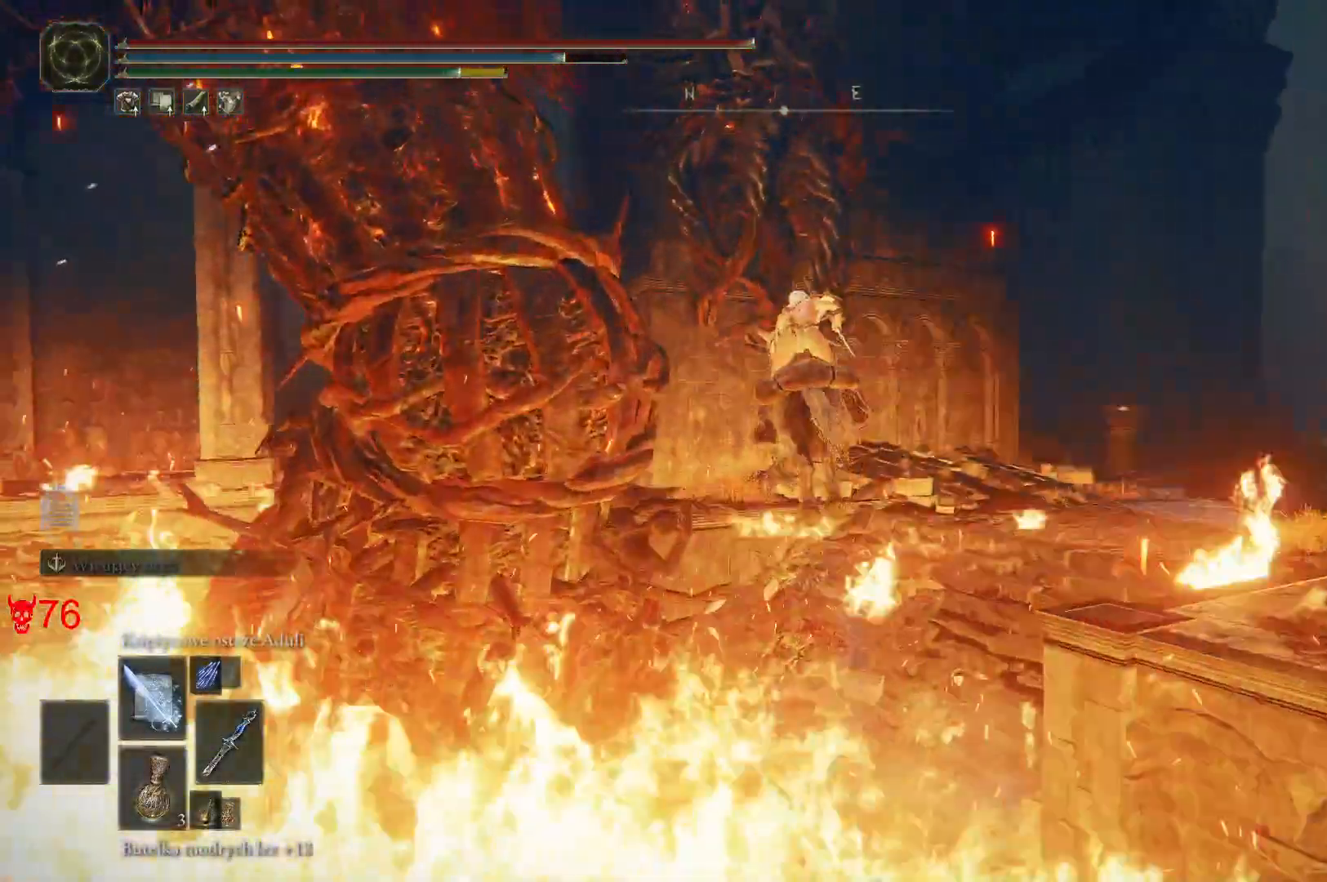
{"keys": ["a", "w"], "mouse": [], "events": [[283, "a", "down"], [333, "mouse_left", "down"], [500, "mouse_left", "up"]]}
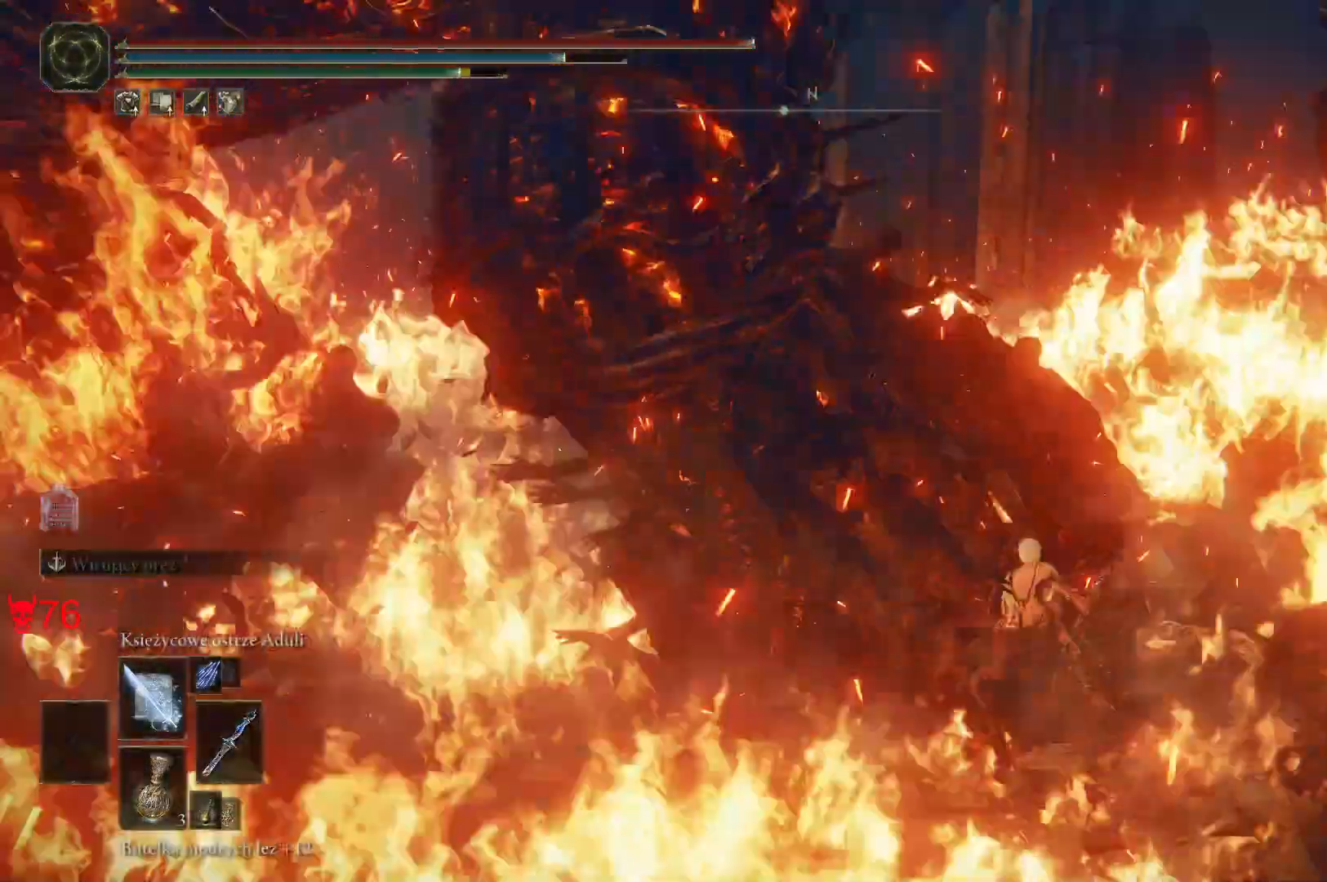
{"keys": ["w"], "mouse": [], "events": [[150, "a", "up"]]}
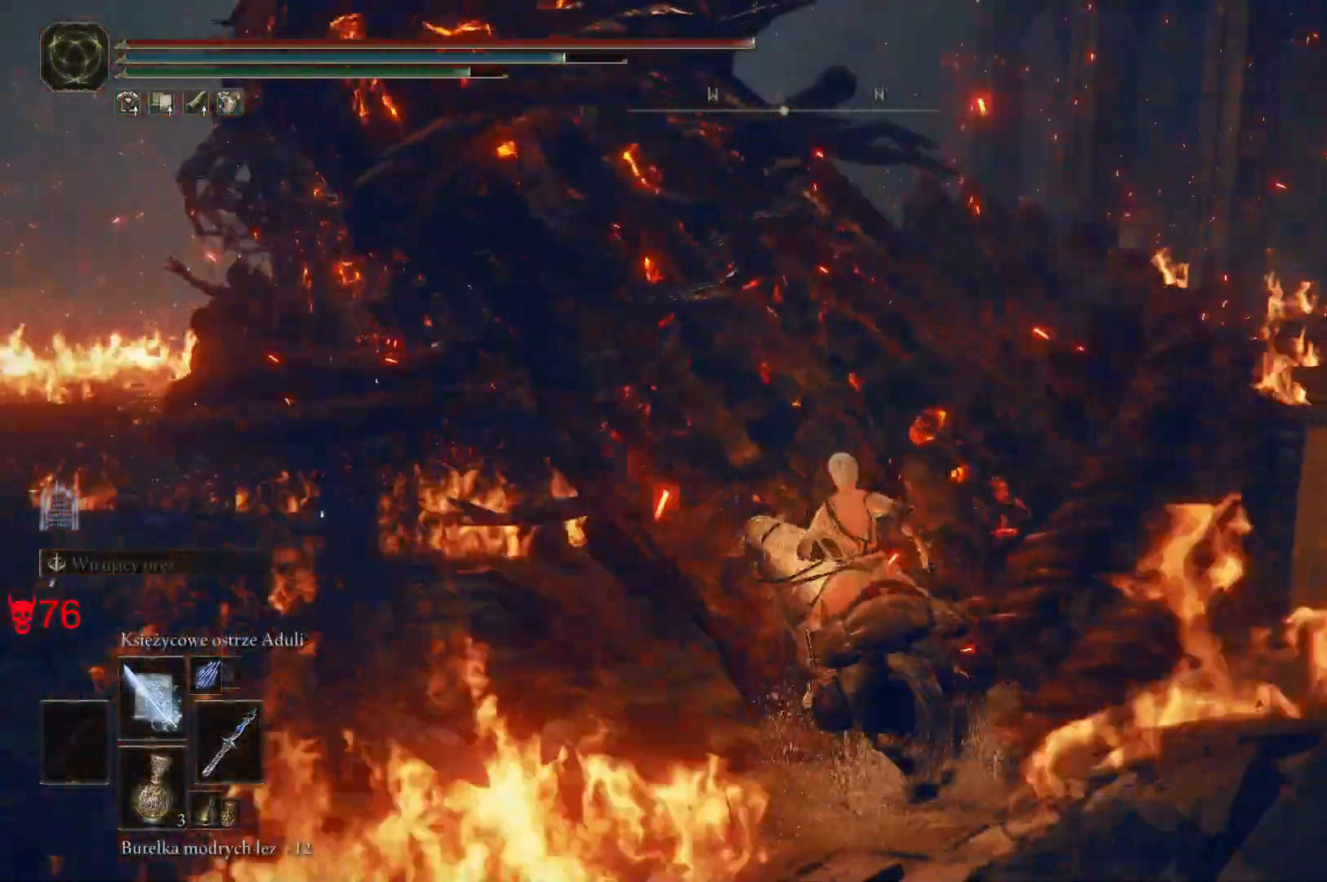
{"keys": [], "mouse": [], "events": [[50, "w", "up"], [200, "mouse_left", "down"], [350, "mouse_left", "up"]]}
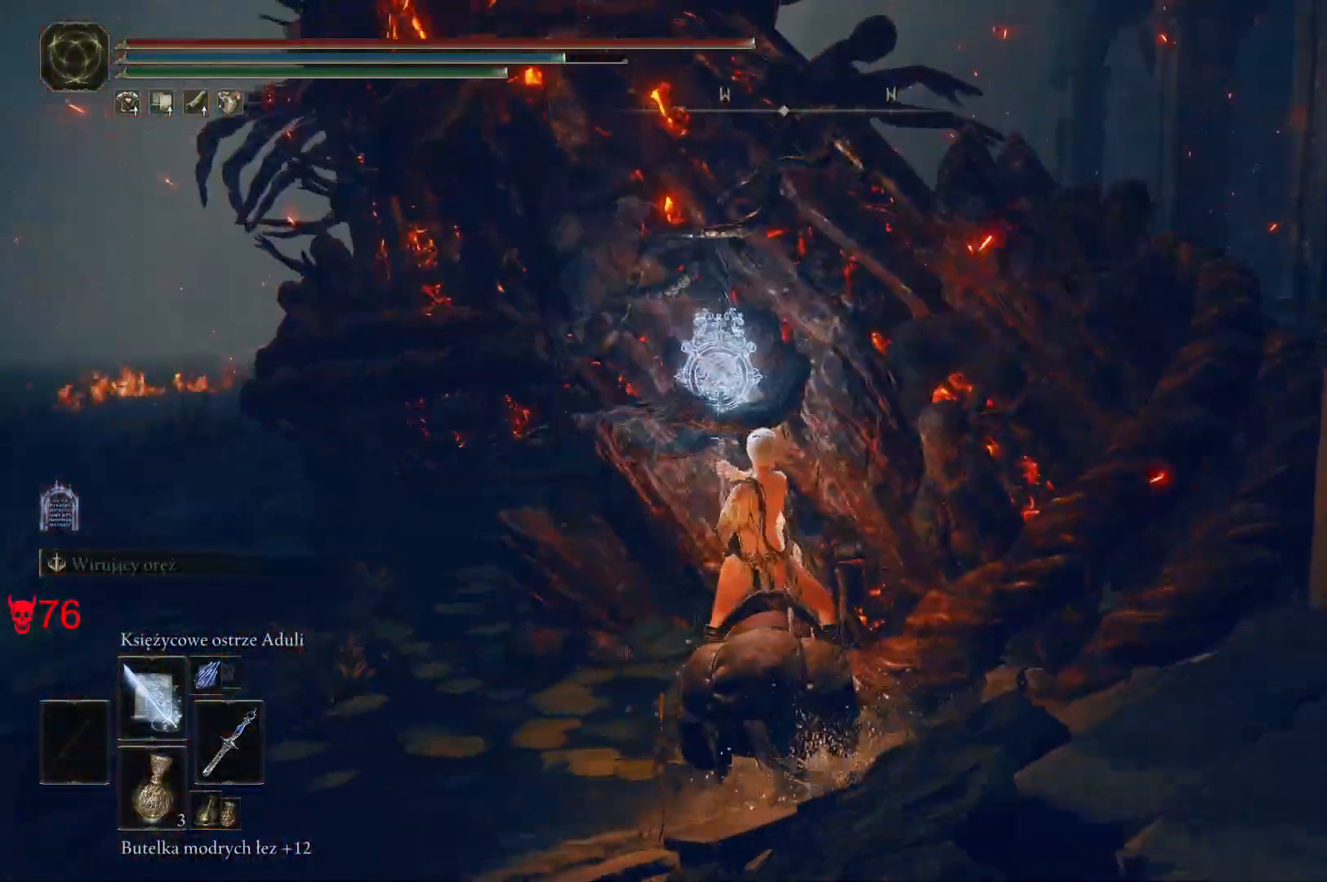
{"keys": ["d"], "mouse": [], "events": [[333, "d", "down"]]}
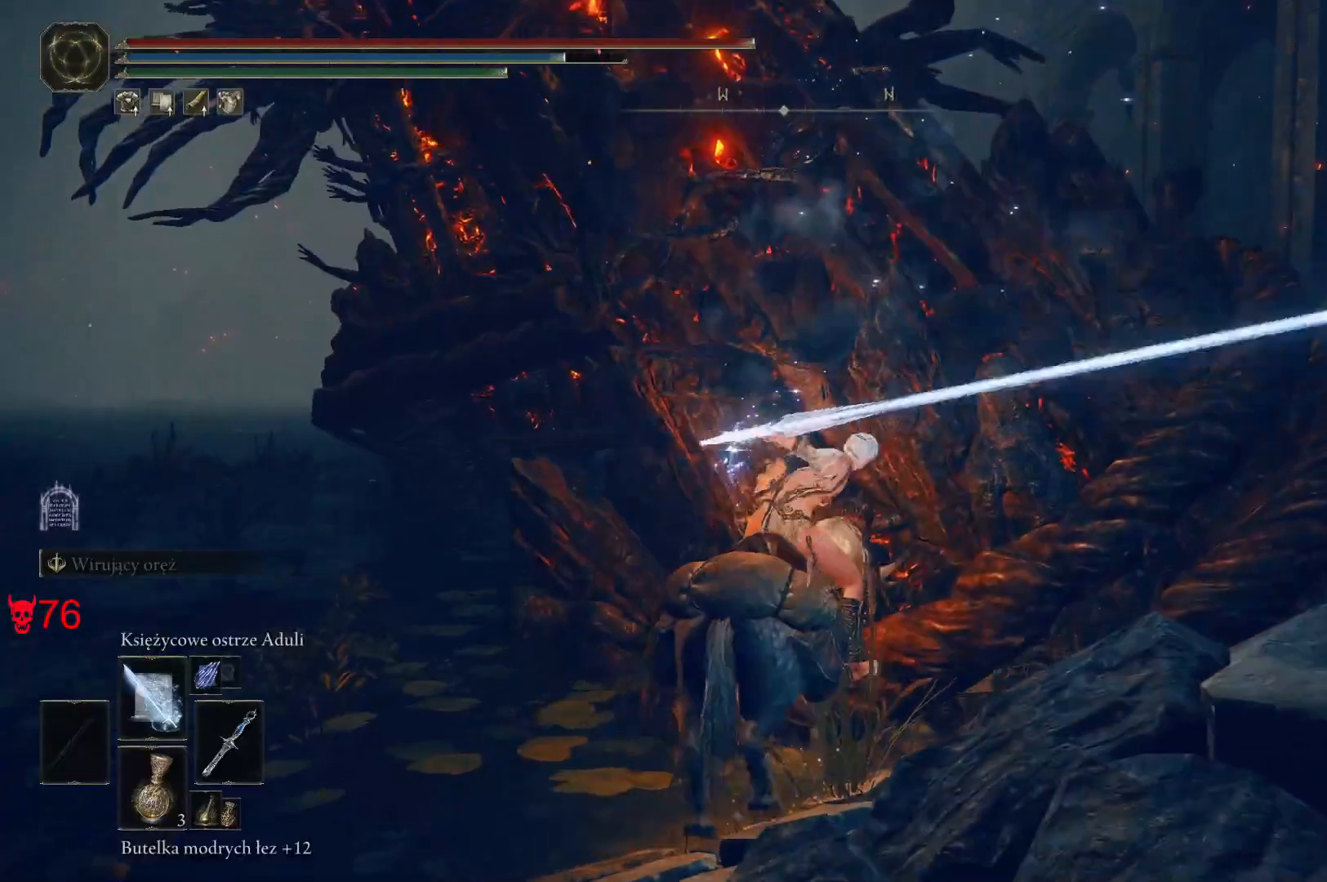
{"keys": ["w"], "mouse": [], "events": [[100, "d", "up"], [200, "d", "down"], [233, "mouse_left", "down"], [400, "d", "up"], [433, "mouse_left", "up"], [433, "w", "down"]]}
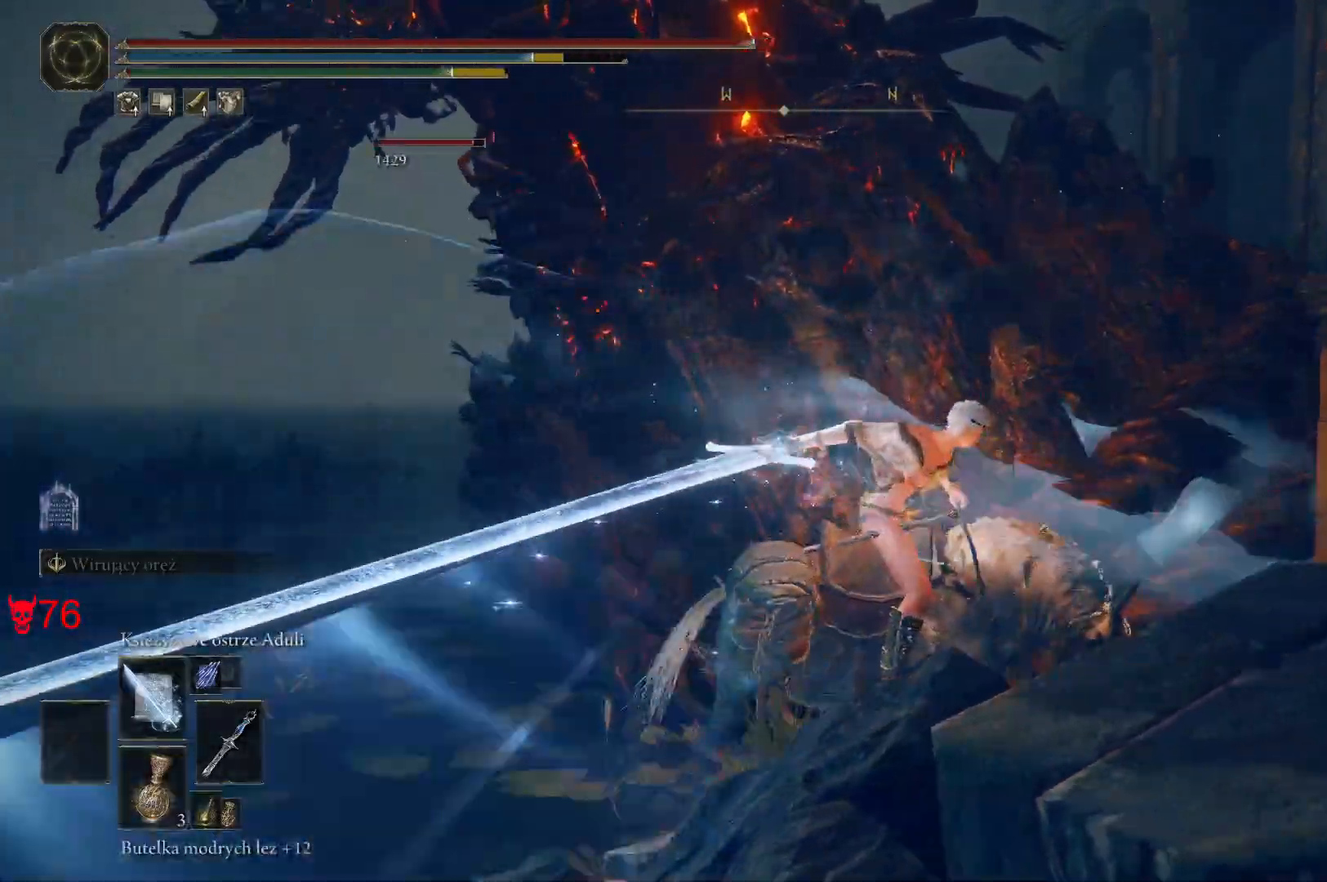
{"keys": ["w"], "mouse": [], "events": []}
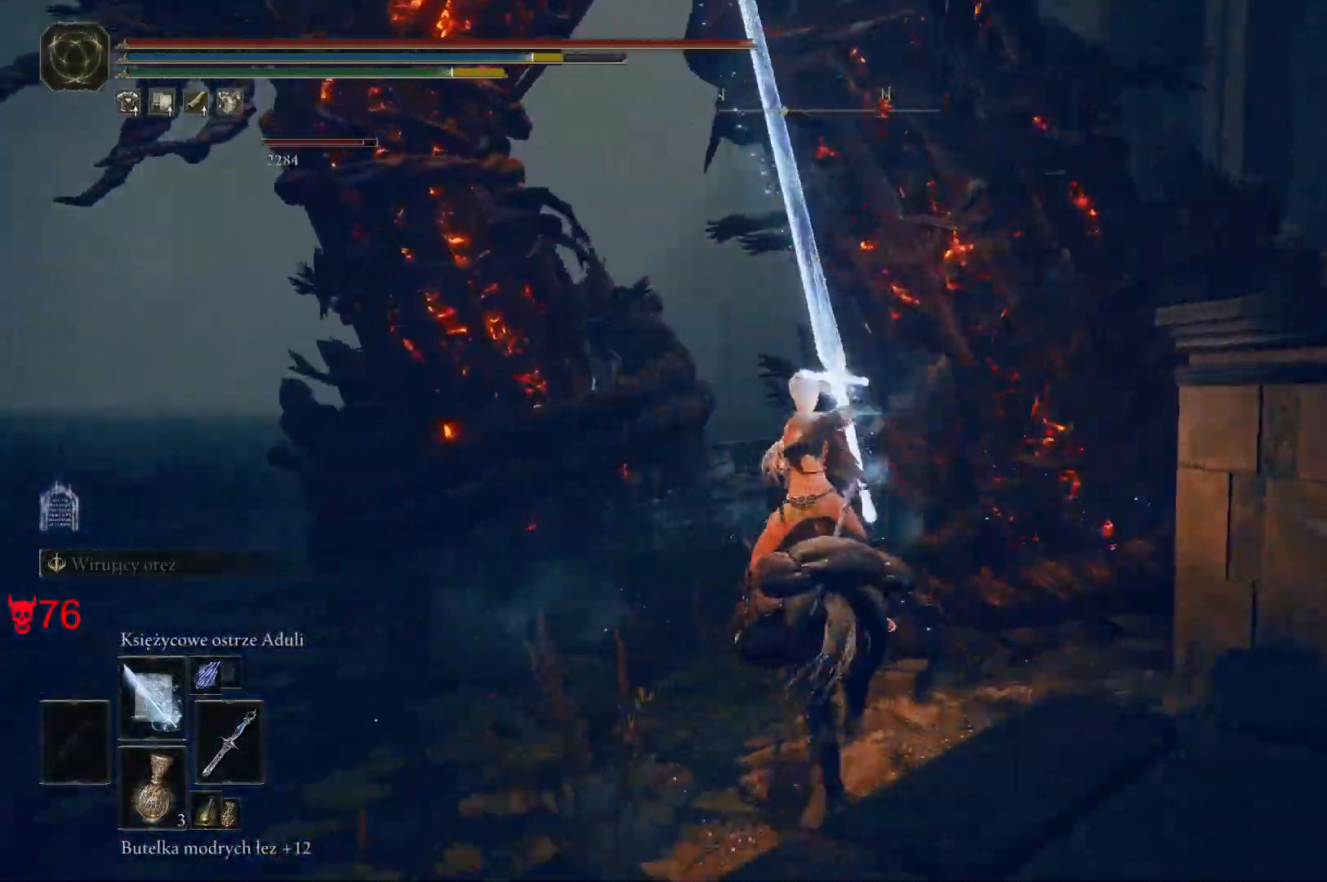
{"keys": ["w"], "mouse": [], "events": []}
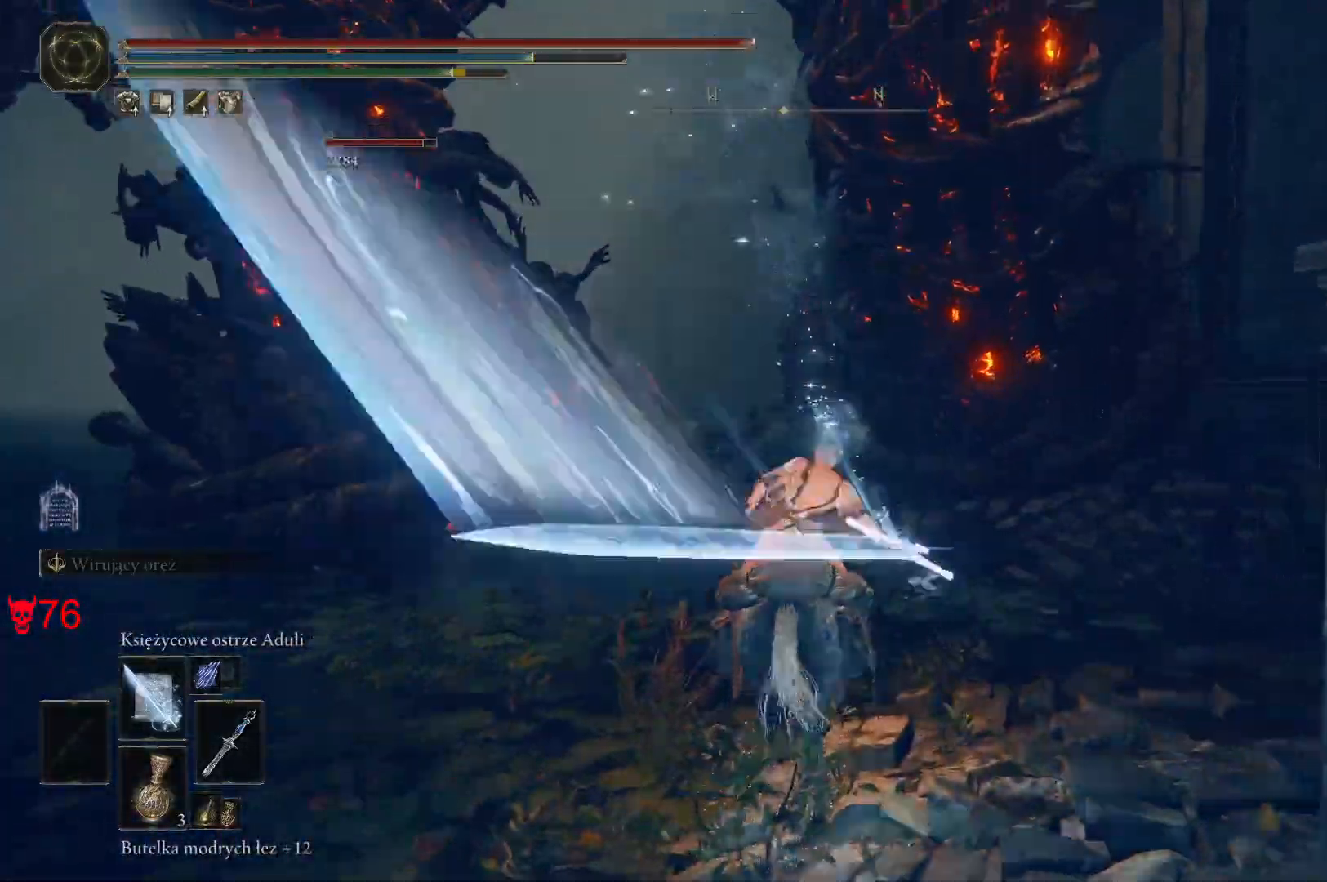
{"keys": ["w"], "mouse": [], "events": []}
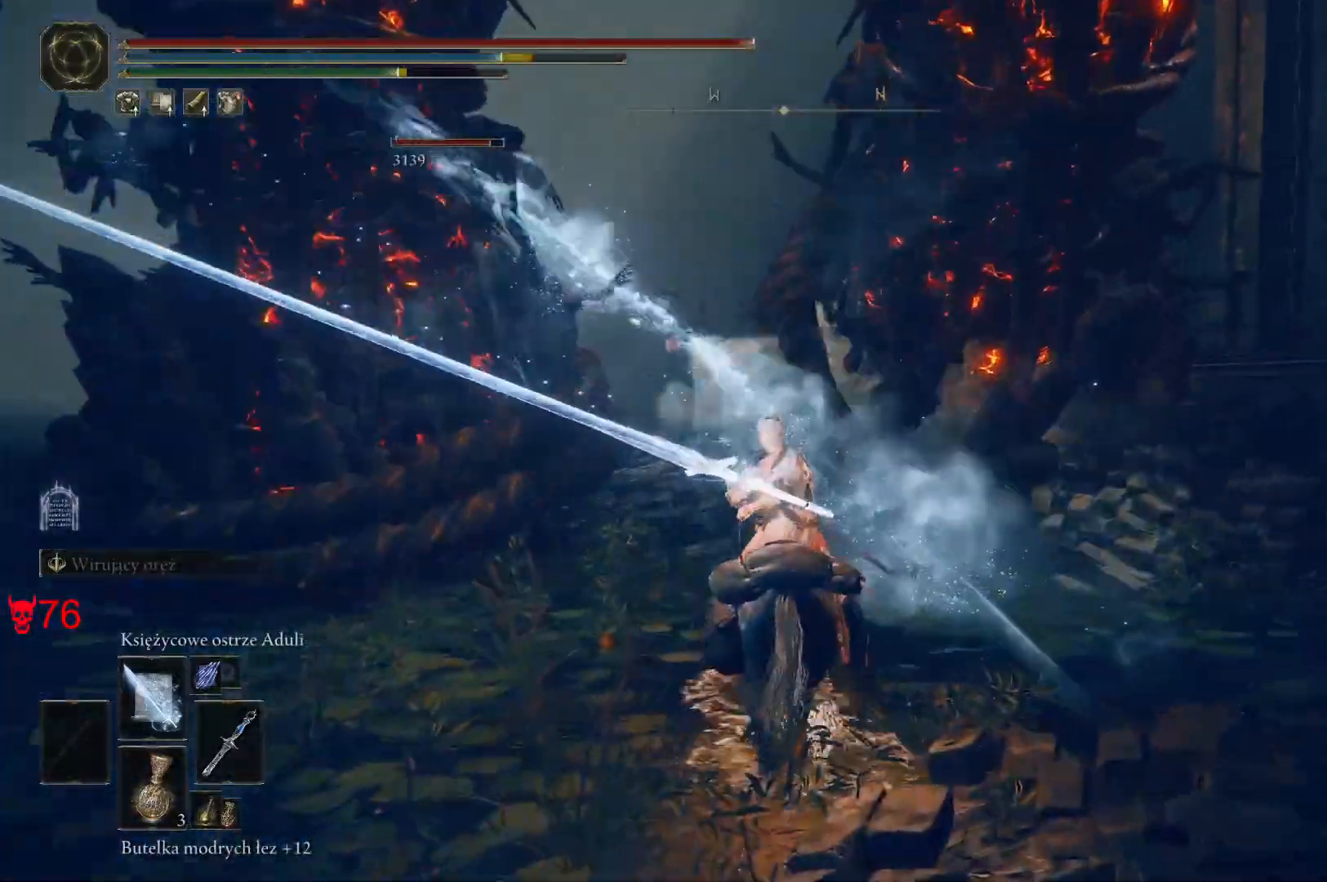
{"keys": ["w"], "mouse": [], "events": []}
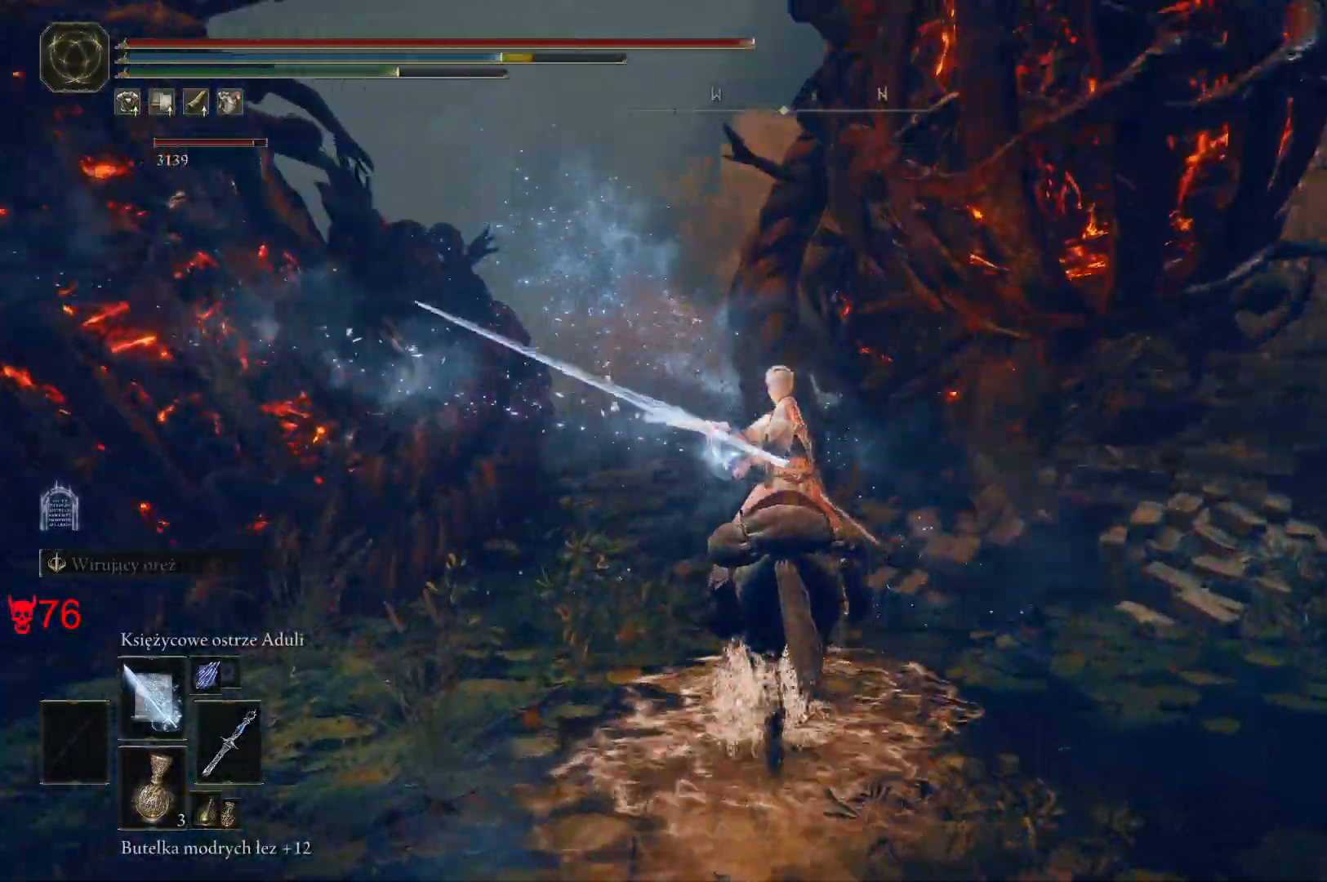
{"keys": ["w"], "mouse": [], "events": [[17, "a", "down"], [467, "a", "up"]]}
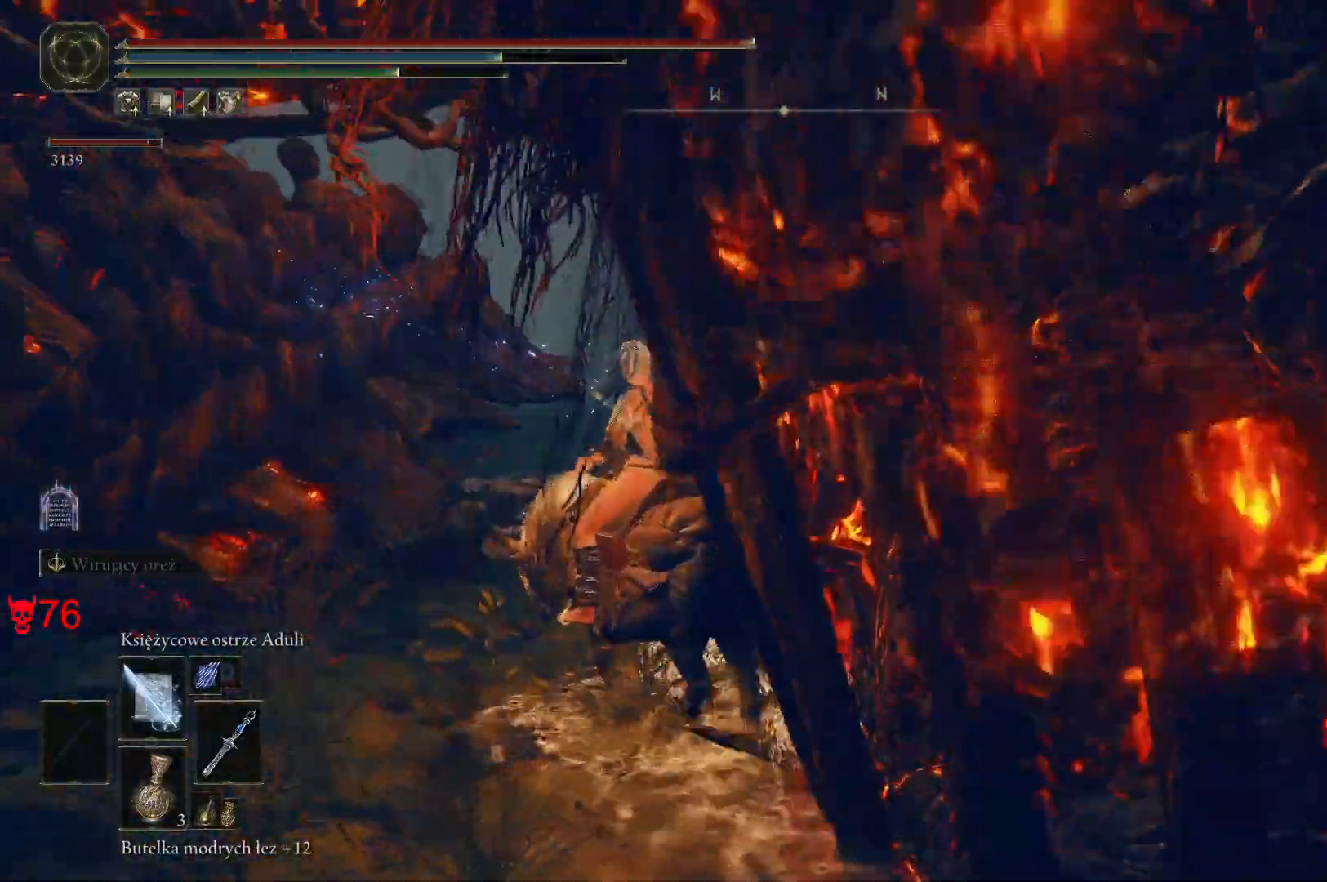
{"keys": ["w"], "mouse": [], "events": []}